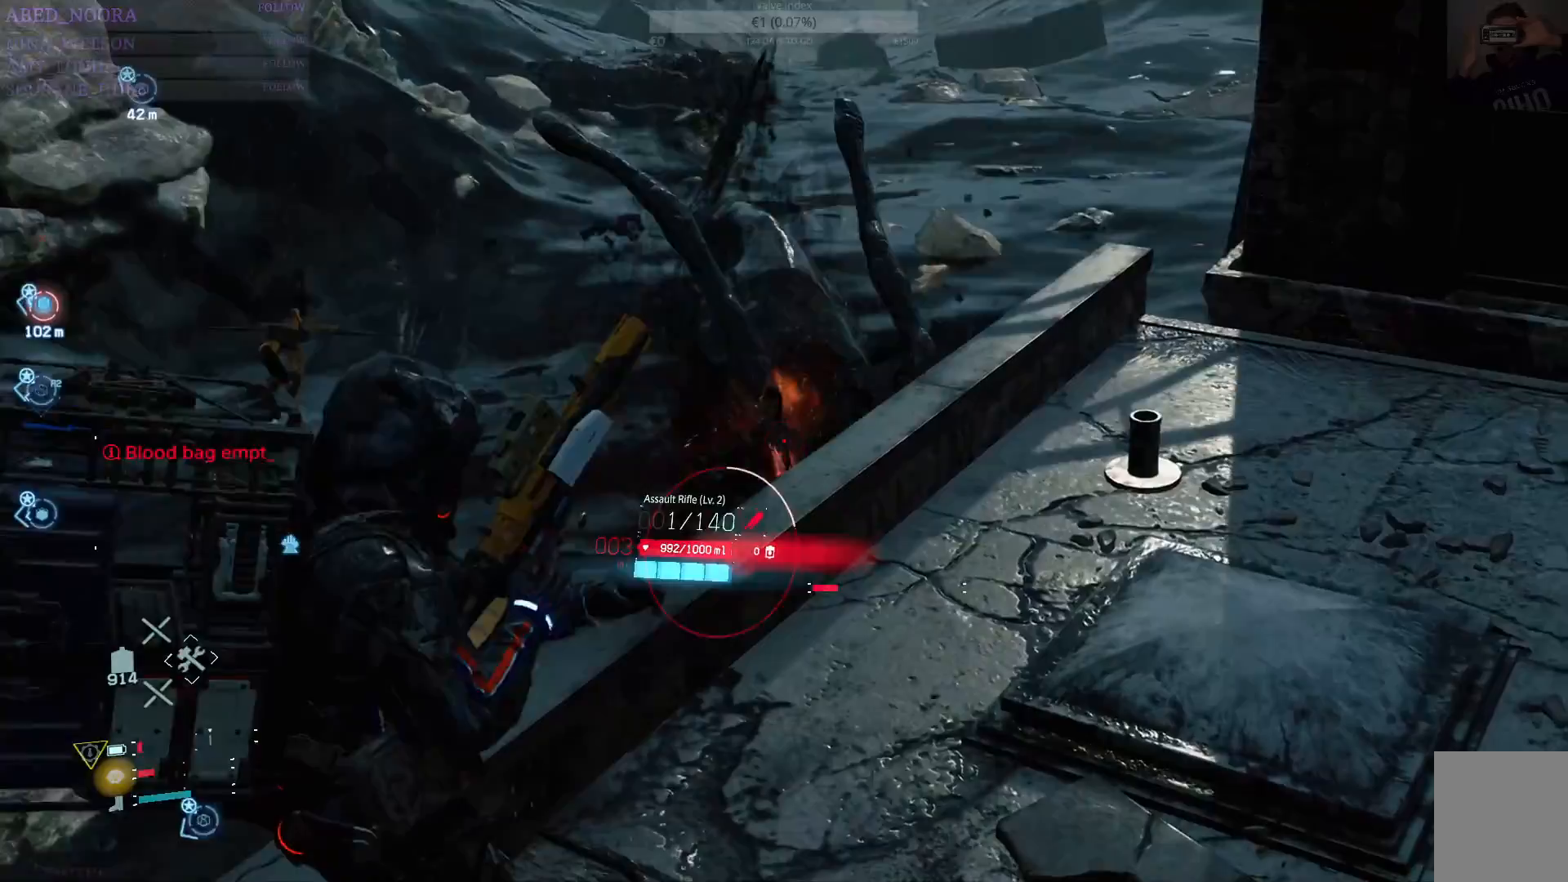
Gameplay with a controller (PlayStation layout); each line is a JSON object with the inputs held at the frame after it. "events" lists button and stick changes between this image and that frame as [ms after this image, input, new state], when the widget could be followed in between. Not read: TOUCHPAD.
{"buttons": [], "left_stick": "center", "right_stick": "left", "events": [[83, "R2", "up"], [217, "L2", "up"], [250, "right_stick", "left"]]}
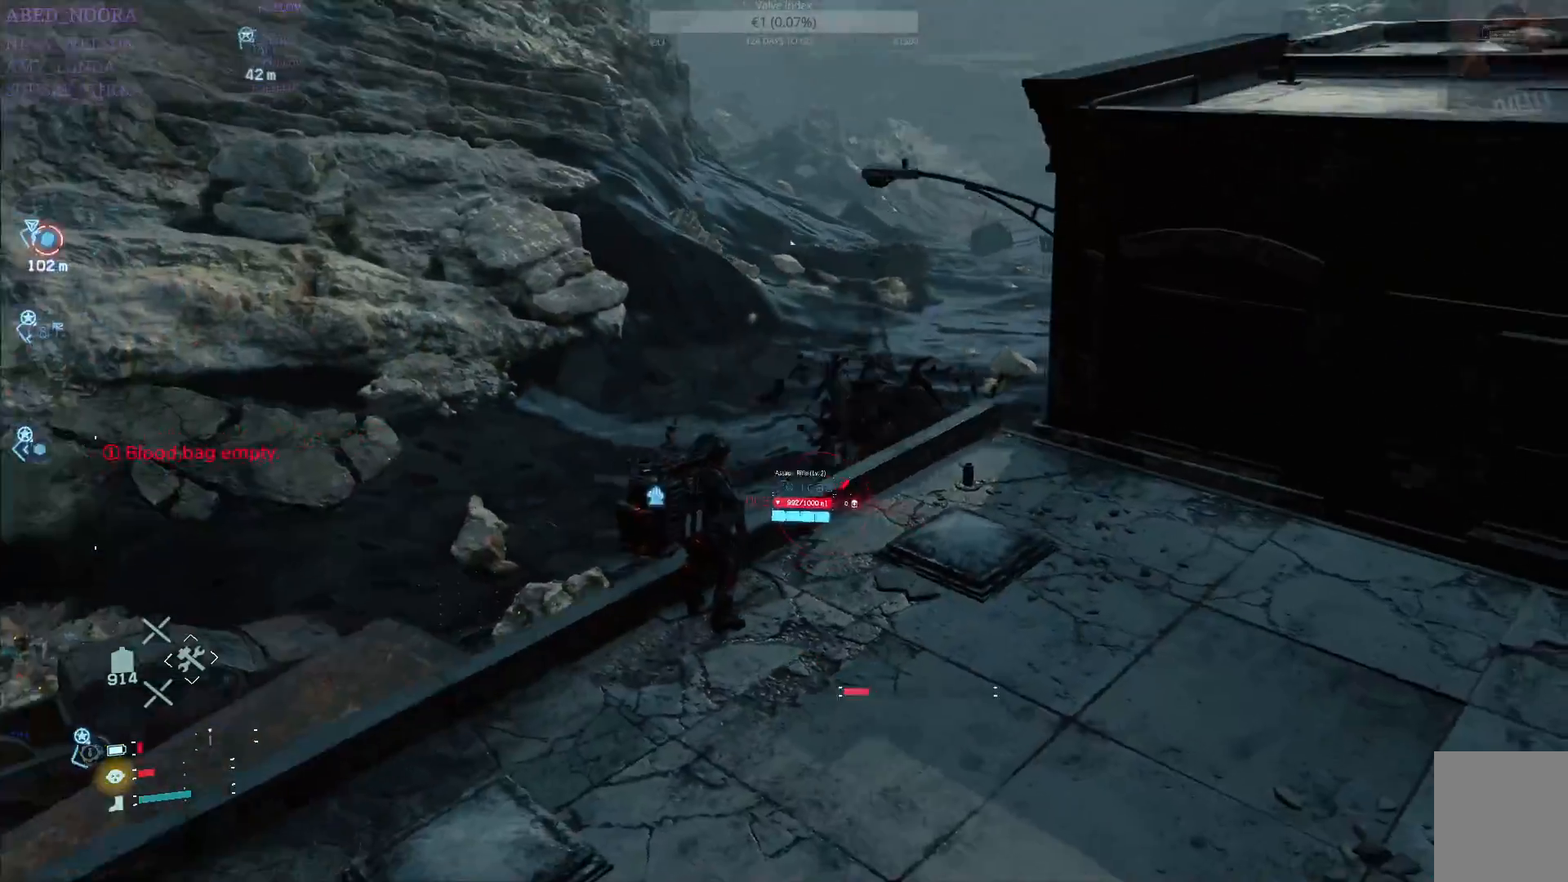
{"buttons": [], "left_stick": "left", "right_stick": "center", "events": [[383, "left_stick", "left"], [433, "right_stick", "center"]]}
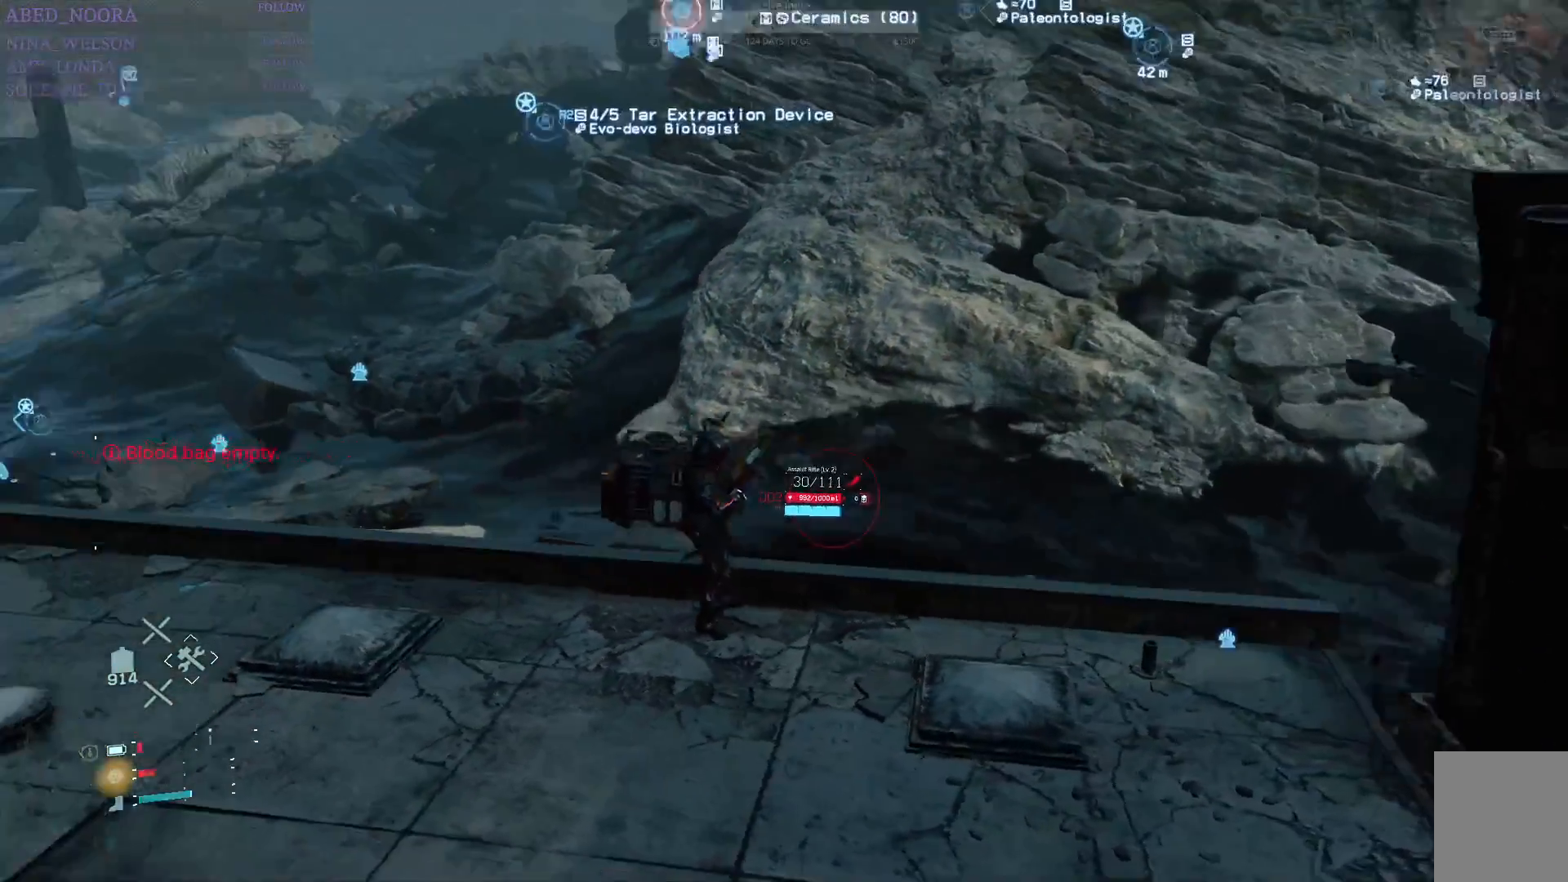
{"buttons": [], "left_stick": "left", "right_stick": "up-left", "events": [[167, "right_stick", "up-left"]]}
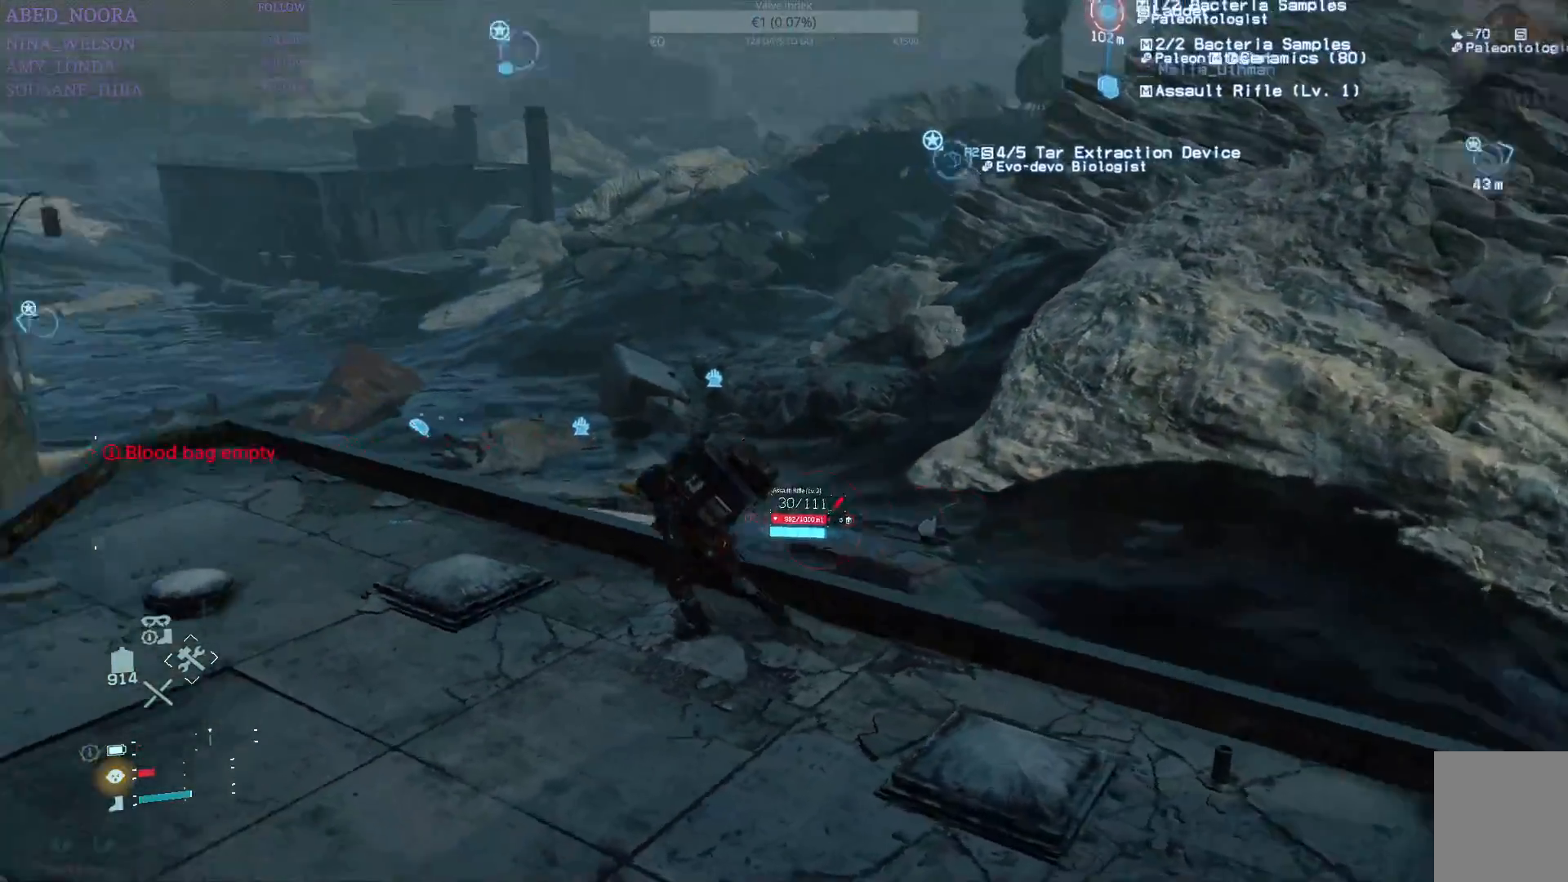
{"buttons": [], "left_stick": "up-left", "right_stick": "center", "events": [[133, "left_stick", "up-left"], [167, "right_stick", "center"]]}
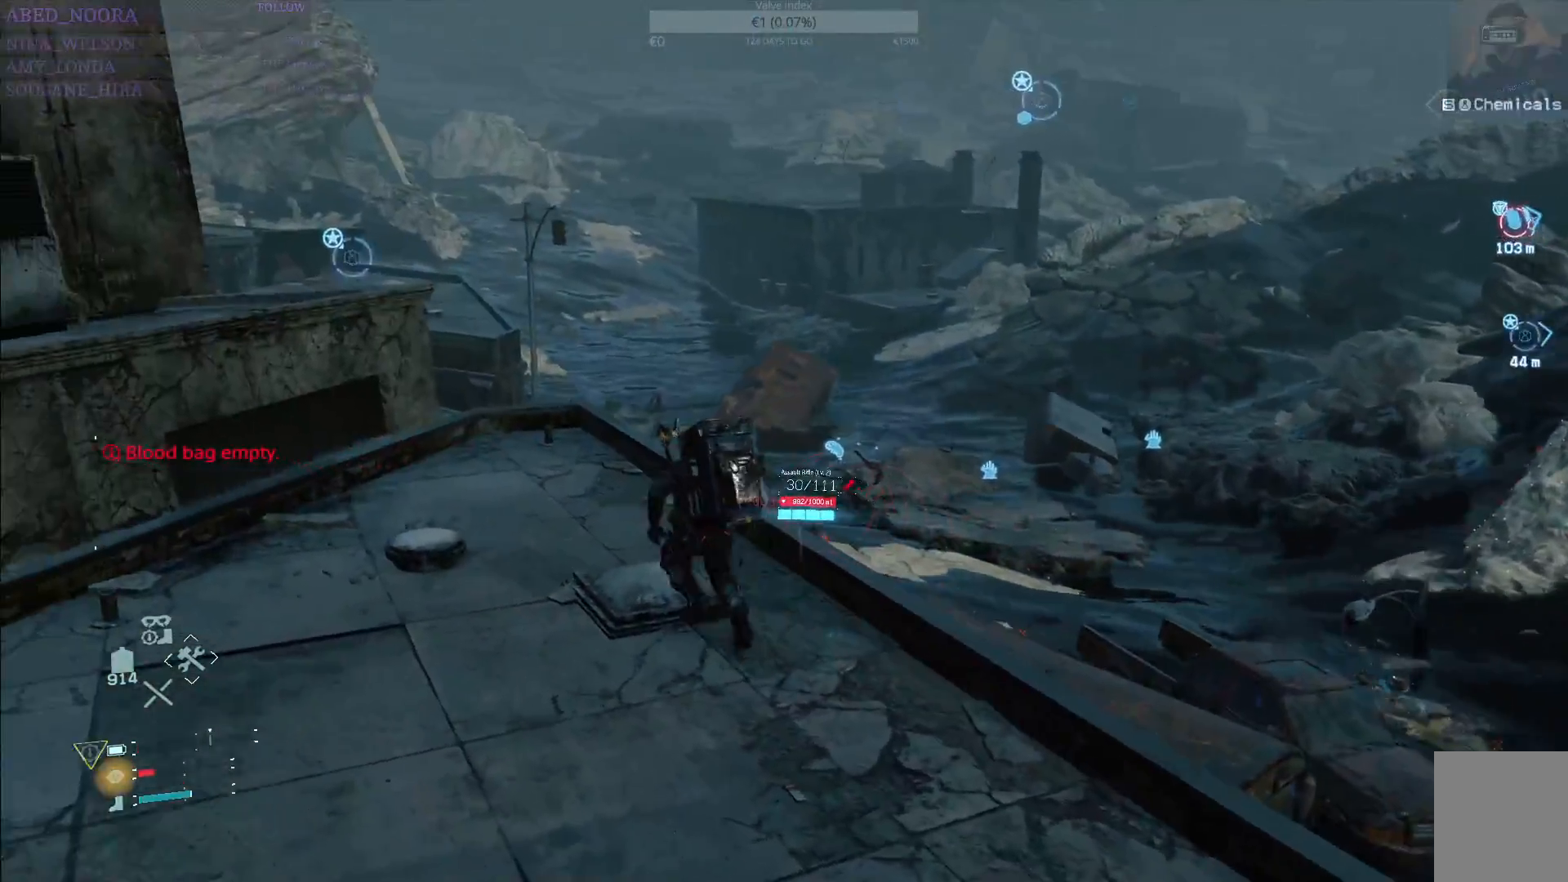
{"buttons": [], "left_stick": "center", "right_stick": "right", "events": [[83, "right_stick", "right"], [483, "left_stick", "center"]]}
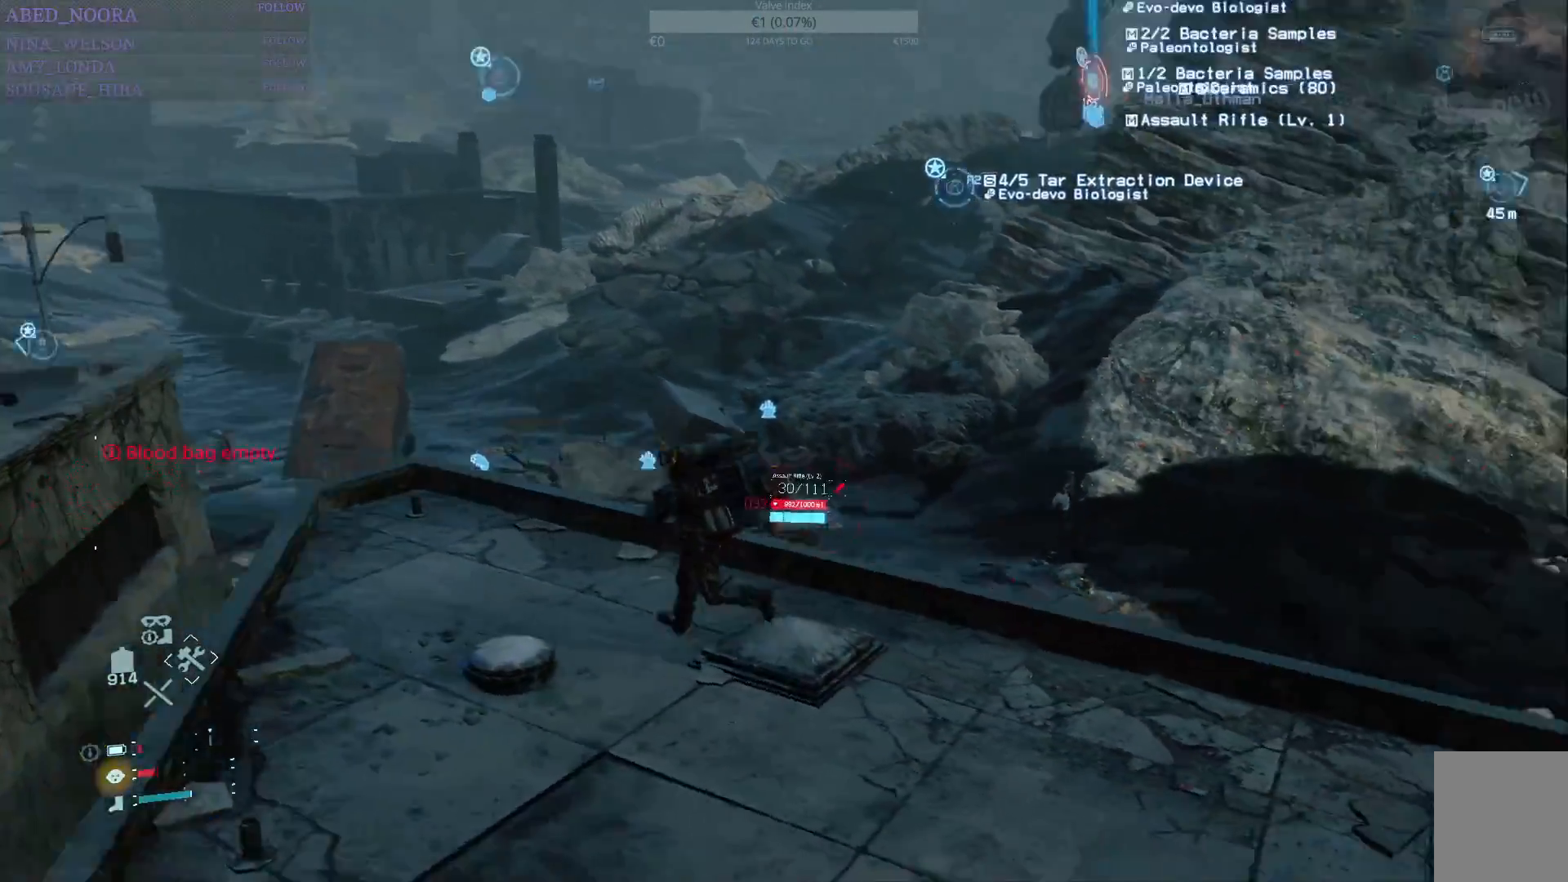
{"buttons": [], "left_stick": "center", "right_stick": "center", "events": [[367, "right_stick", "center"]]}
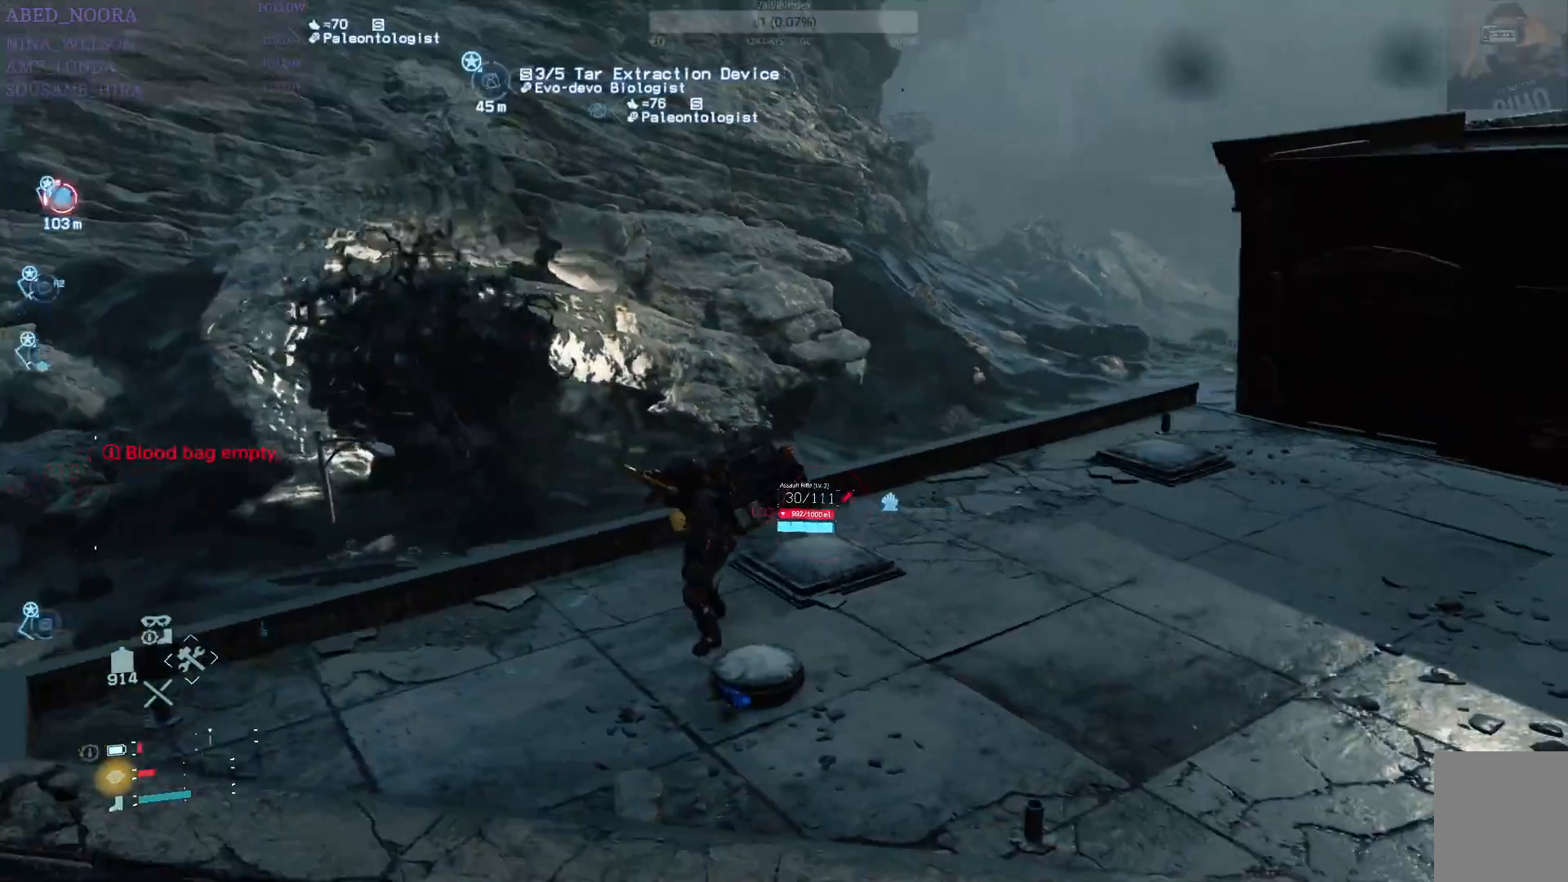
{"buttons": [], "left_stick": "center", "right_stick": "left", "events": [[433, "right_stick", "left"]]}
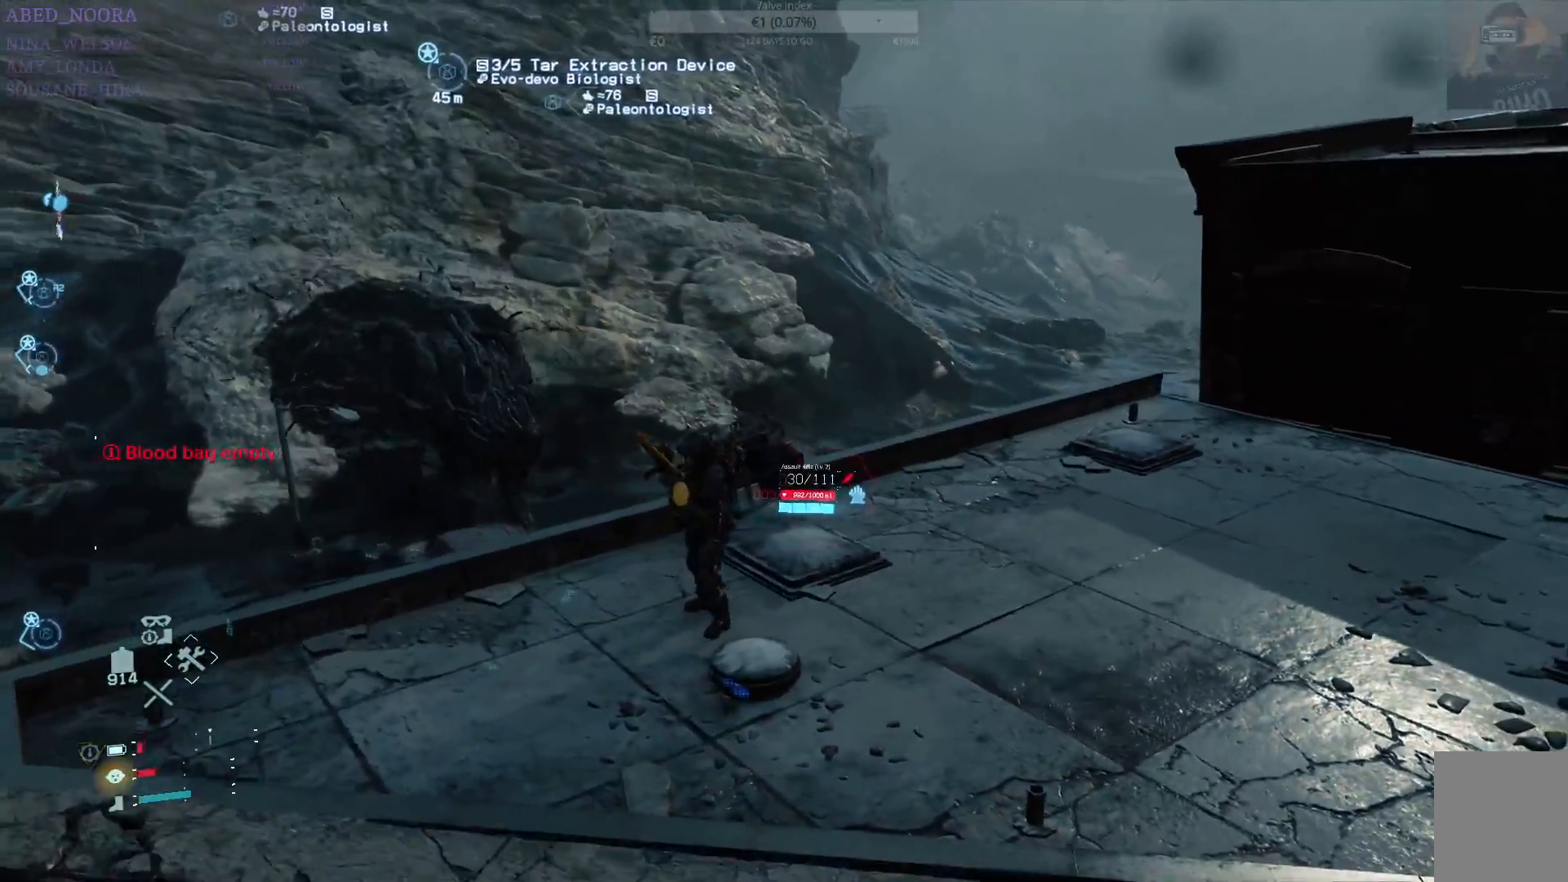
{"buttons": ["L2"], "left_stick": "center", "right_stick": "left", "events": [[117, "L2", "down"], [250, "right_stick", "center"], [383, "right_stick", "left"]]}
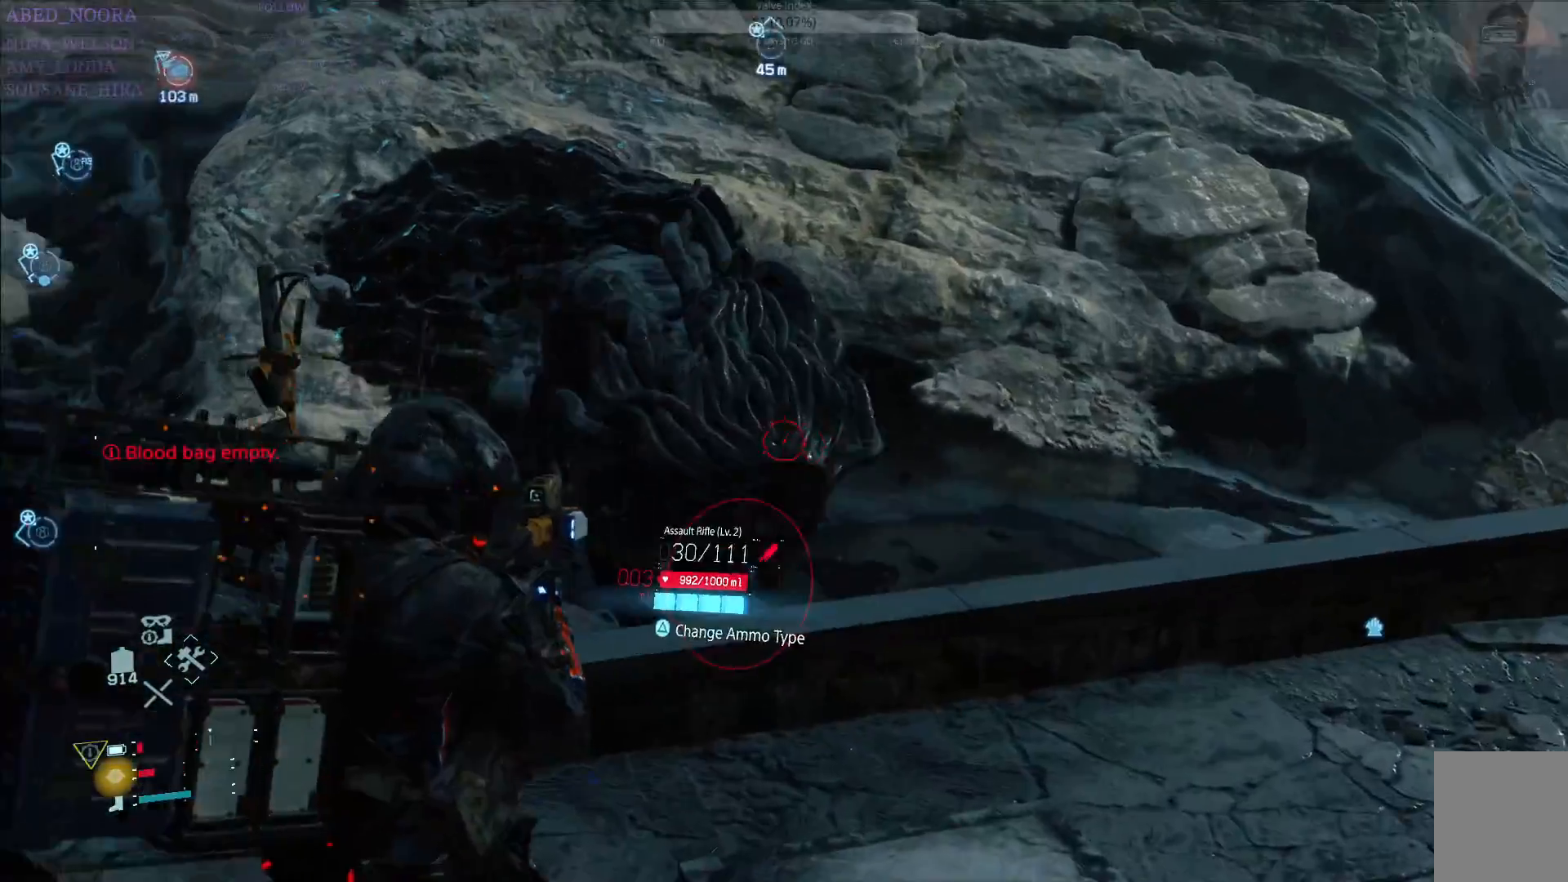
{"buttons": ["L2", "R2"], "left_stick": "center", "right_stick": "center", "events": [[33, "R2", "down"], [67, "right_stick", "center"], [267, "right_stick", "down"], [333, "left_stick", "up-right"], [367, "right_stick", "center"], [500, "left_stick", "center"]]}
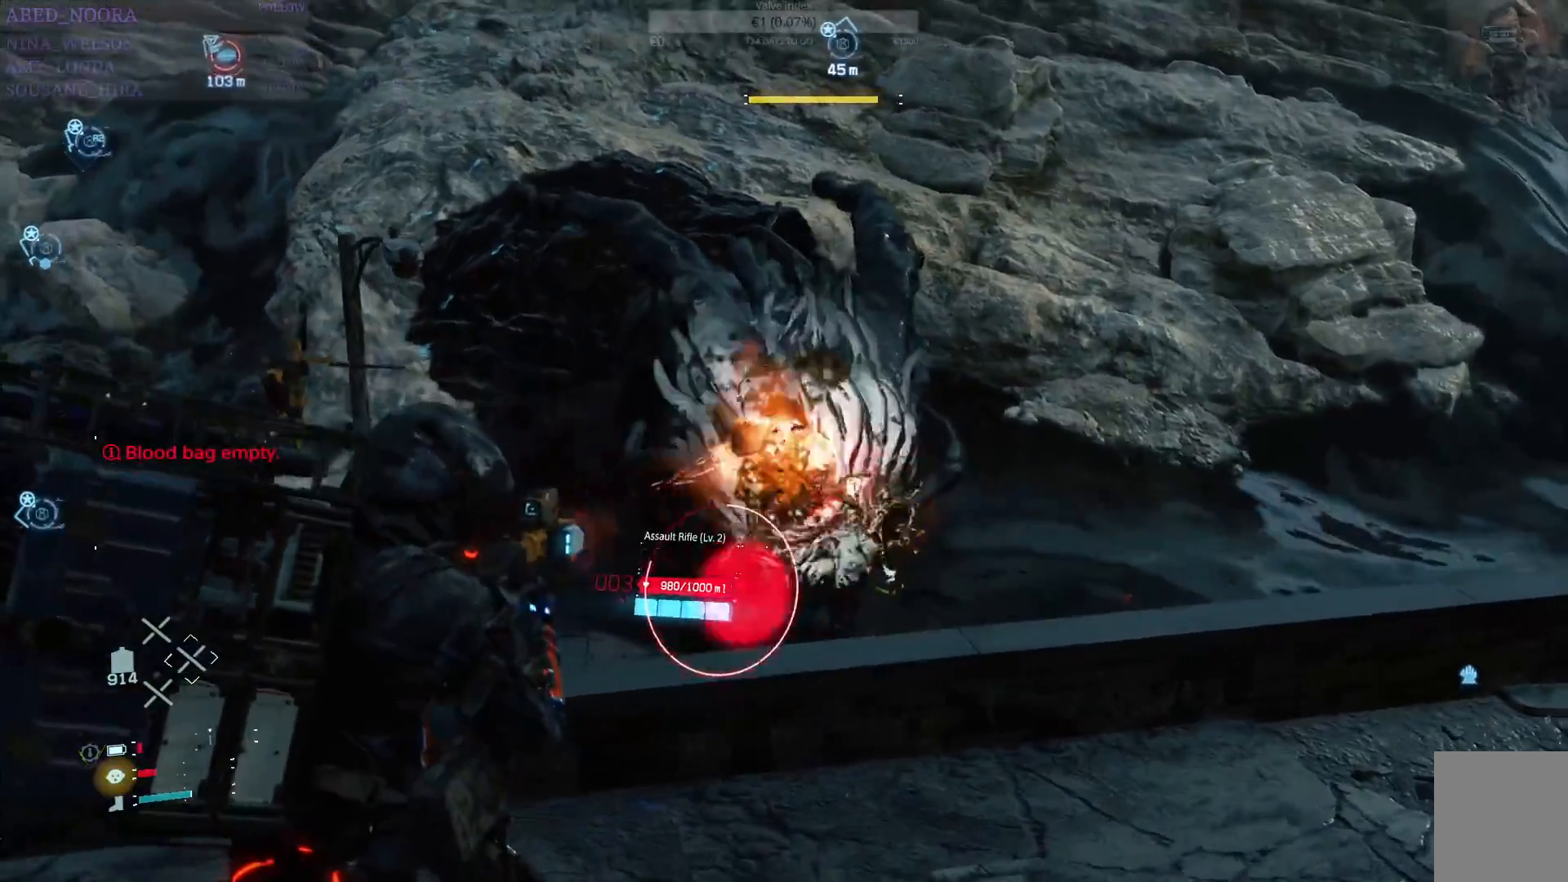
{"buttons": ["L2", "R2"], "left_stick": "center", "right_stick": "center"}
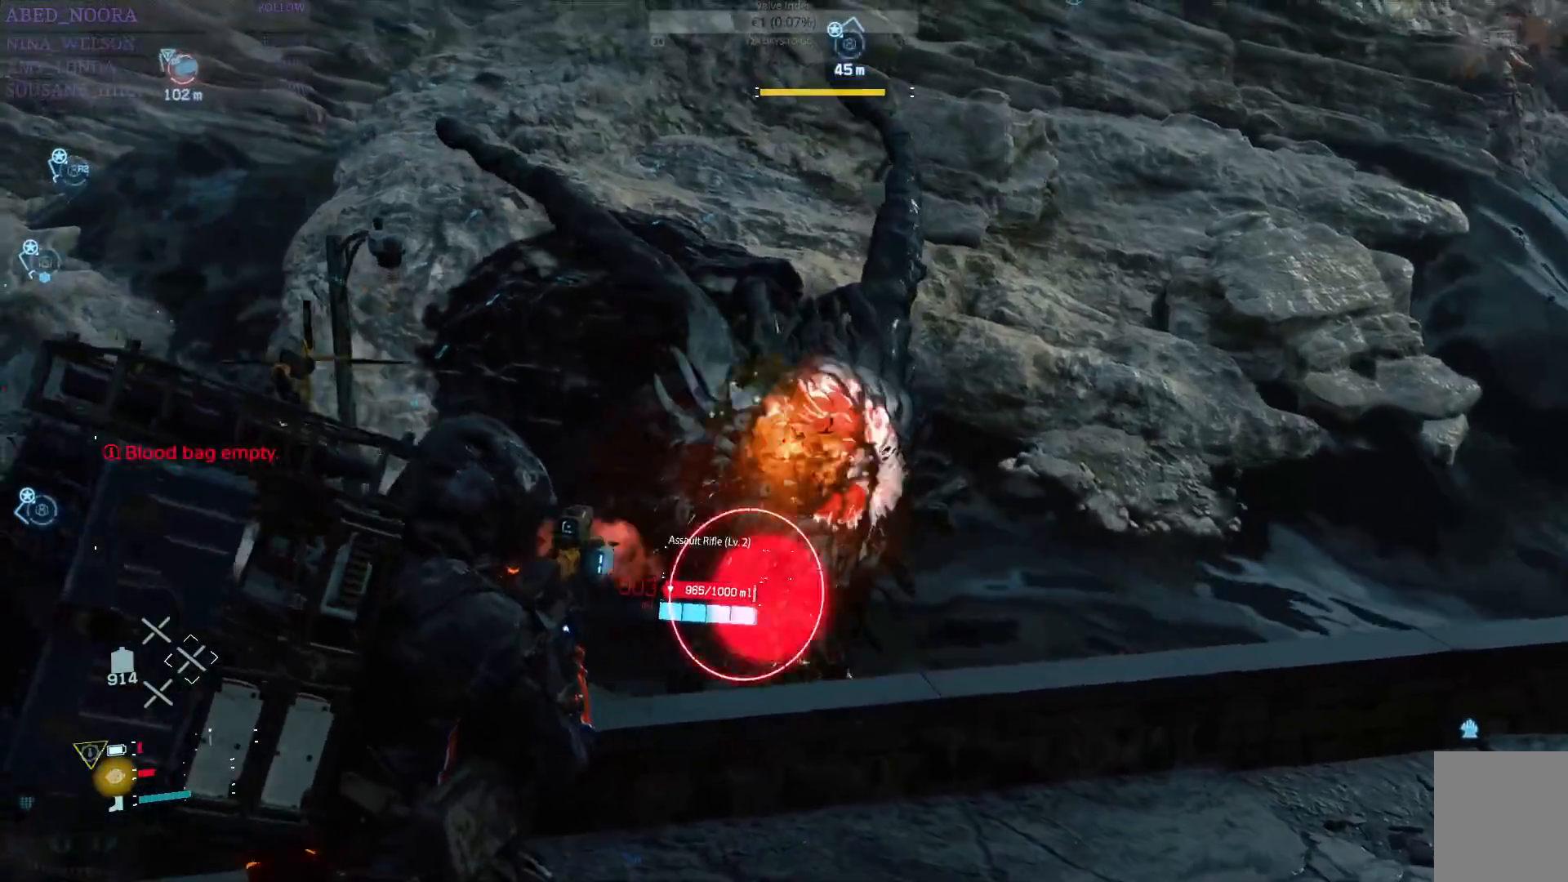
{"buttons": ["L2", "R2"], "left_stick": "center", "right_stick": "center", "events": [[117, "right_stick", "down-left"], [233, "R1", "down"], [250, "right_stick", "center"], [333, "R1", "up"]]}
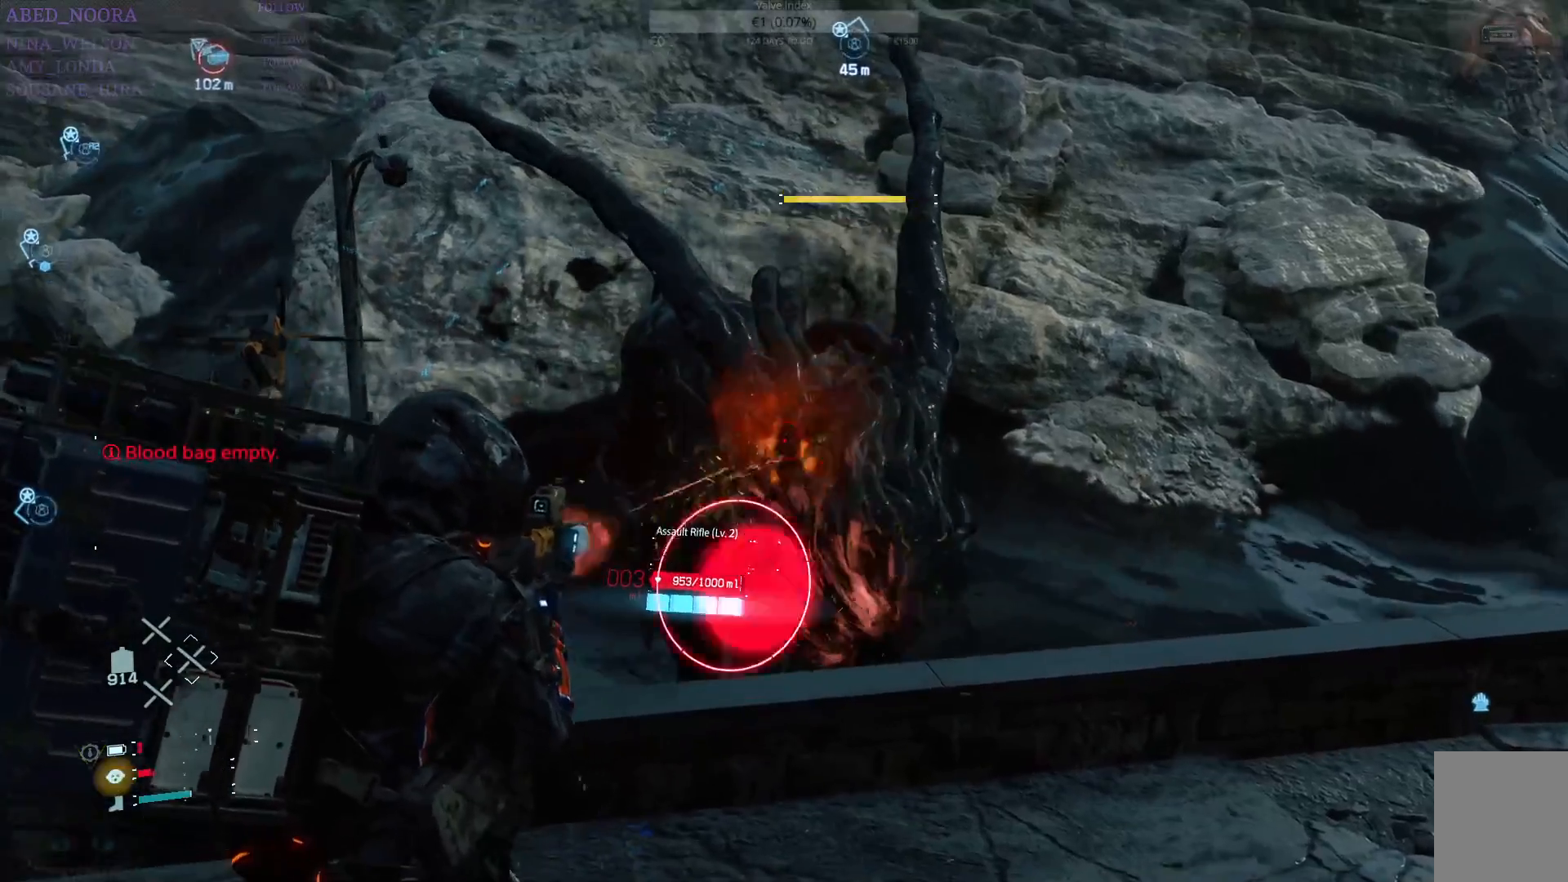
{"buttons": ["L2", "R2"], "left_stick": "center", "right_stick": "down", "events": [[50, "right_stick", "down"], [100, "R1", "down"], [150, "R1", "up"], [167, "right_stick", "center"], [367, "right_stick", "down"]]}
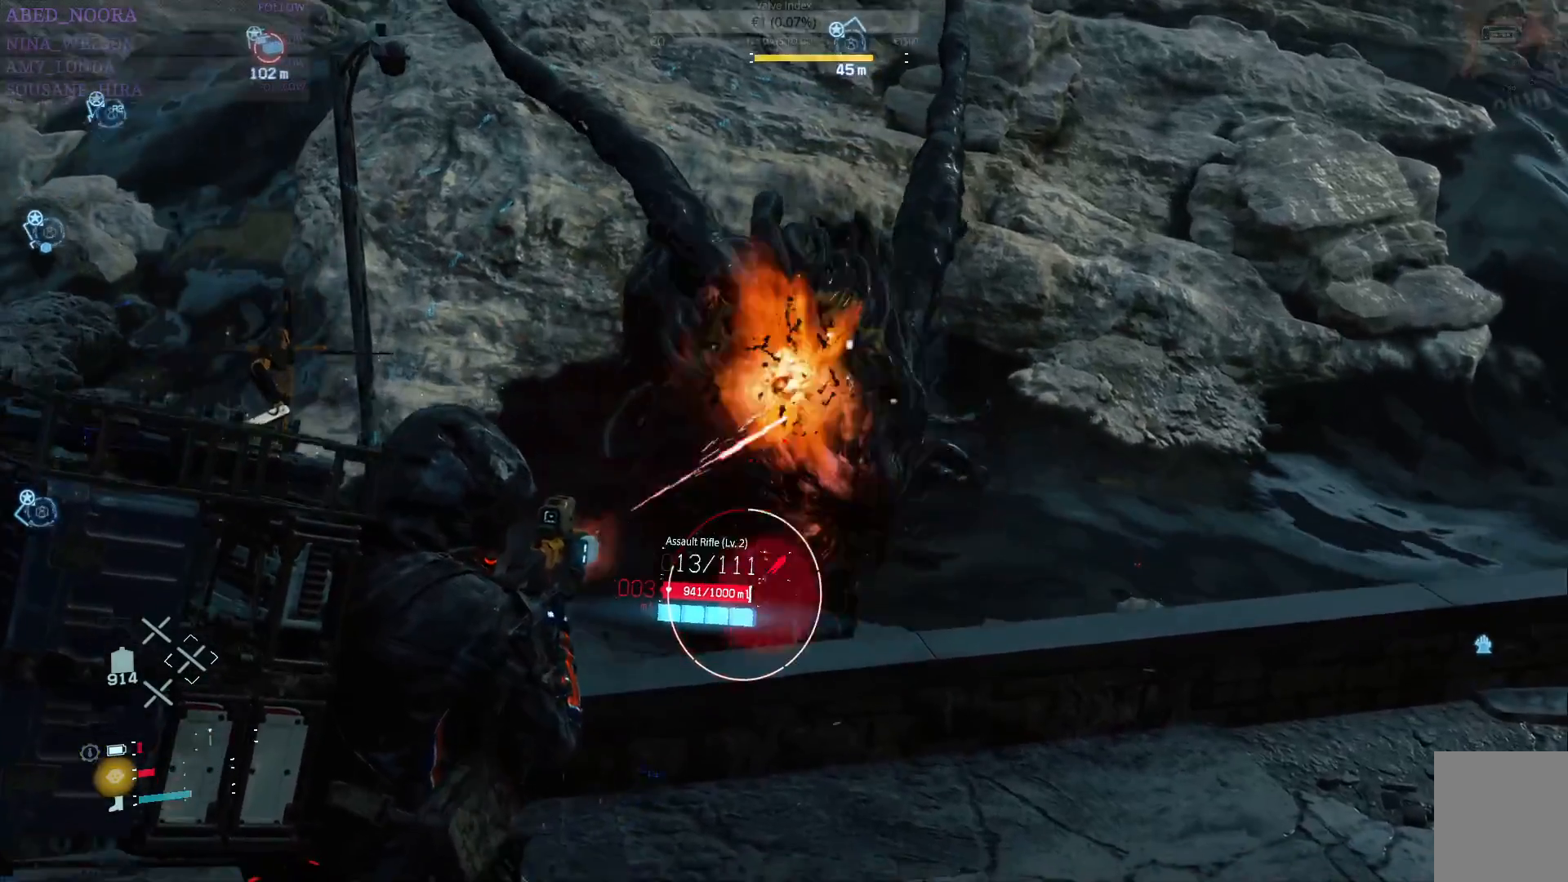
{"buttons": ["L2", "R2"], "left_stick": "right", "right_stick": "center", "events": [[17, "right_stick", "center"], [267, "left_stick", "right"]]}
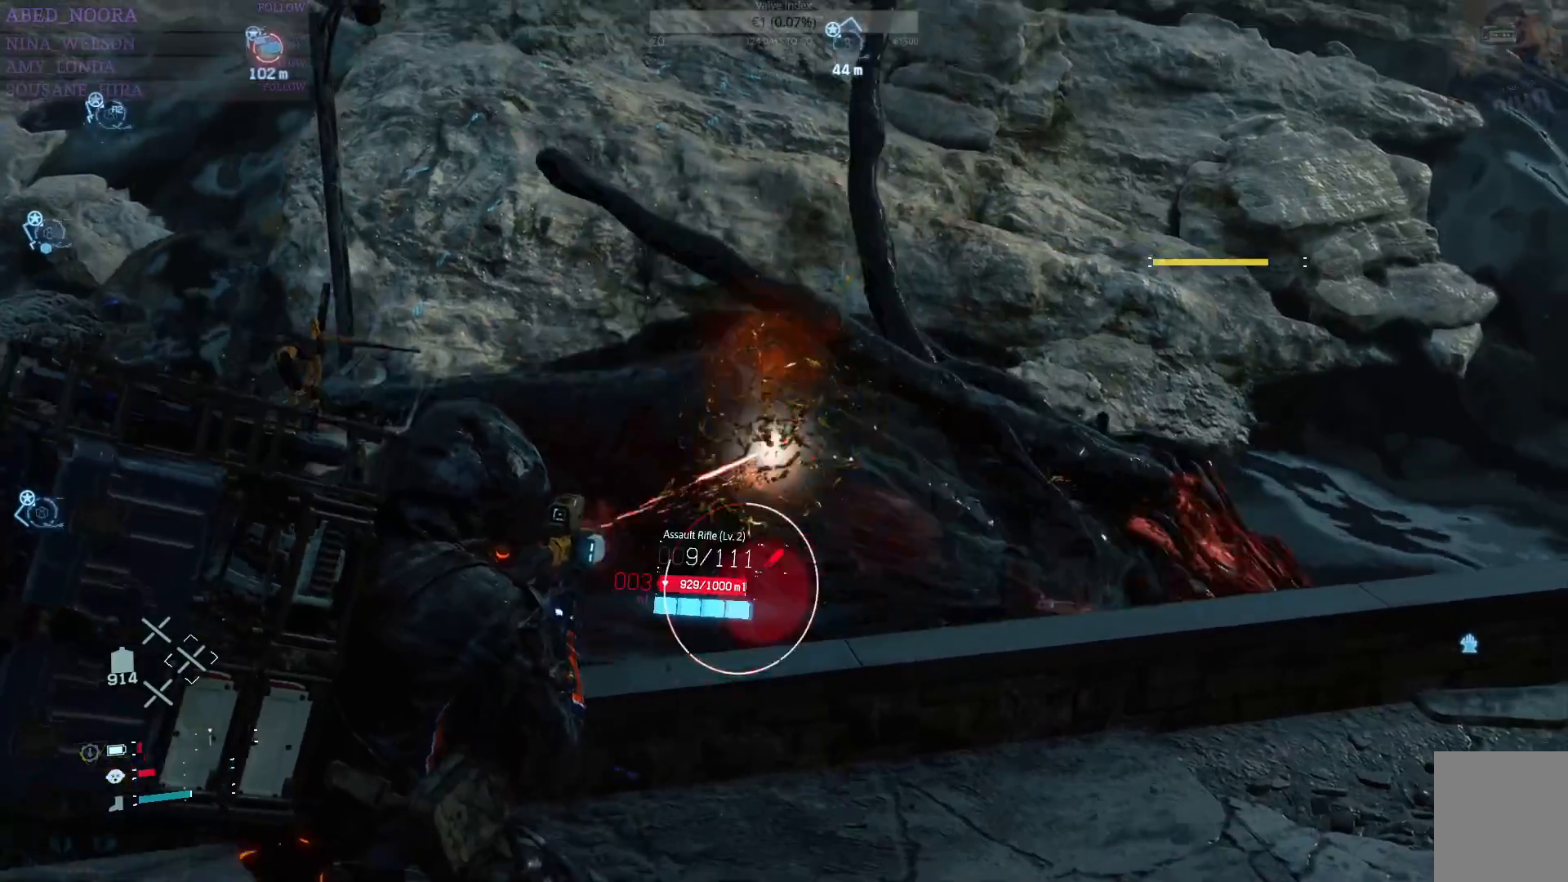
{"buttons": ["L2", "R2"], "left_stick": "right", "right_stick": "right", "events": [[50, "right_stick", "down-right"], [83, "left_stick", "center"], [117, "right_stick", "right"], [450, "left_stick", "right"]]}
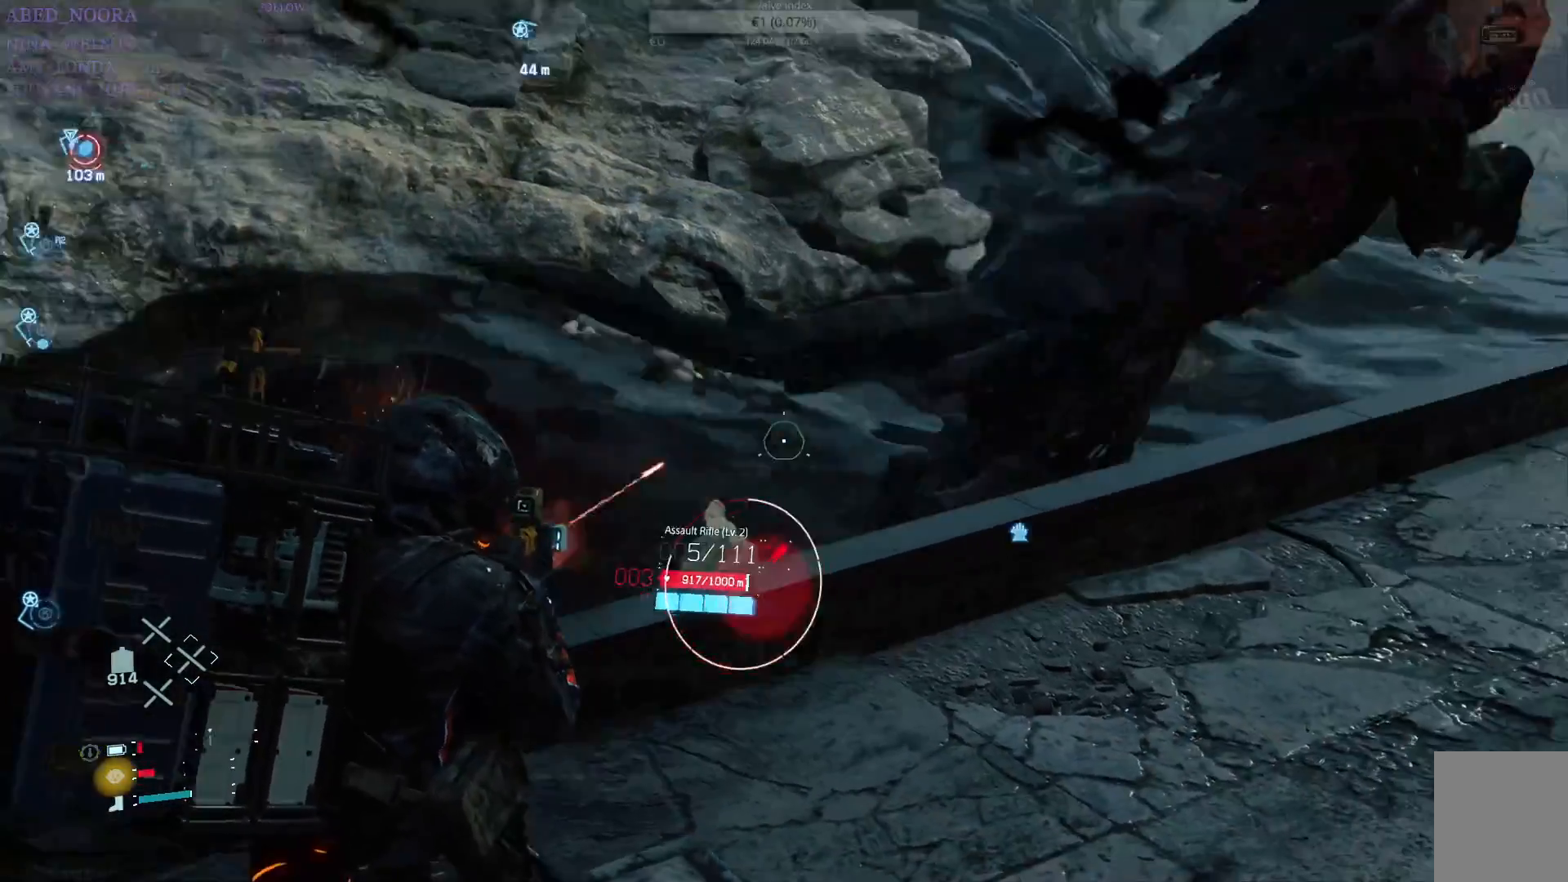
{"buttons": ["L2"], "left_stick": "down-right", "right_stick": "center", "events": [[50, "R2", "up"], [117, "left_stick", "center"], [283, "right_stick", "up-right"], [483, "right_stick", "center"], [500, "left_stick", "down-right"]]}
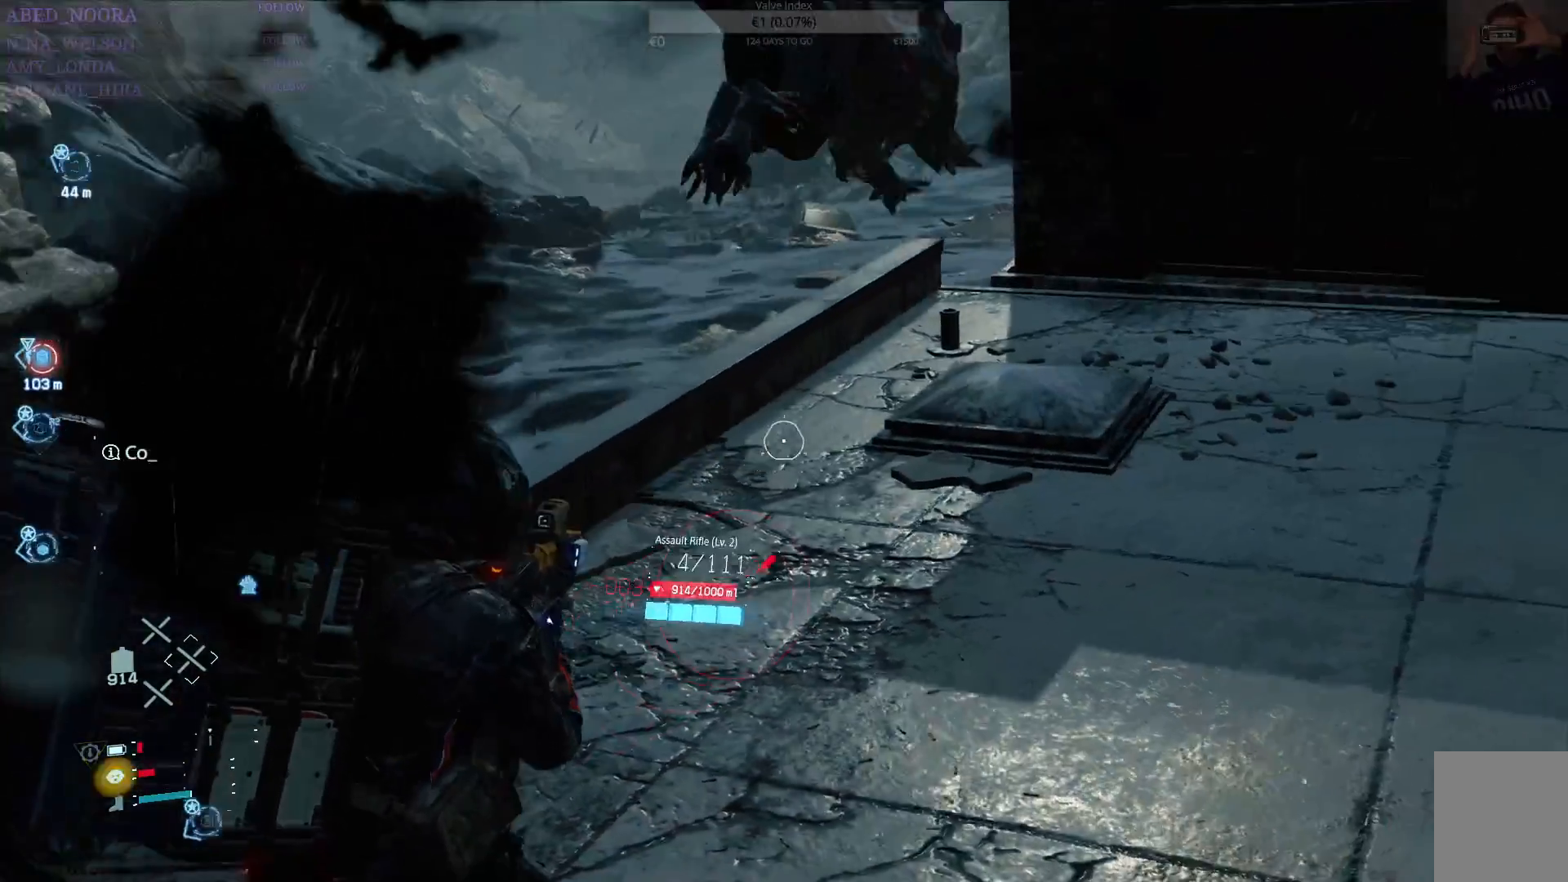
{"buttons": [], "left_stick": "center", "right_stick": "up-right", "events": [[50, "SQUARE", "down"], [100, "left_stick", "right"], [133, "SQUARE", "up"], [317, "right_stick", "up-right"], [367, "left_stick", "center"], [500, "L2", "up"]]}
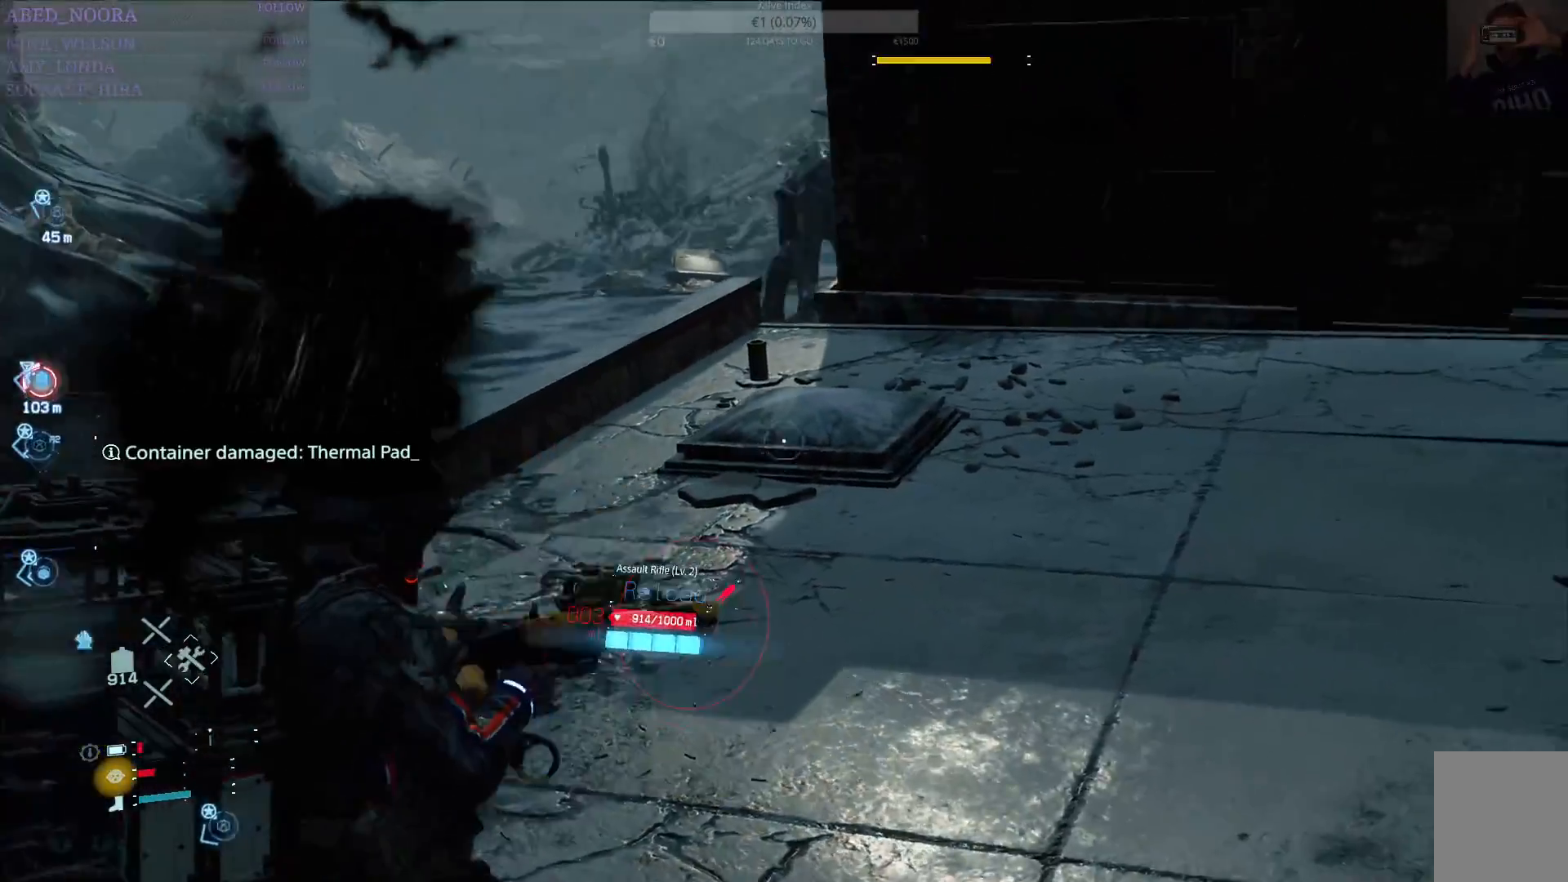
{"buttons": ["DPAD_LEFT"], "left_stick": "center", "right_stick": "center", "events": [[33, "right_stick", "center"], [217, "DPAD_LEFT", "down"]]}
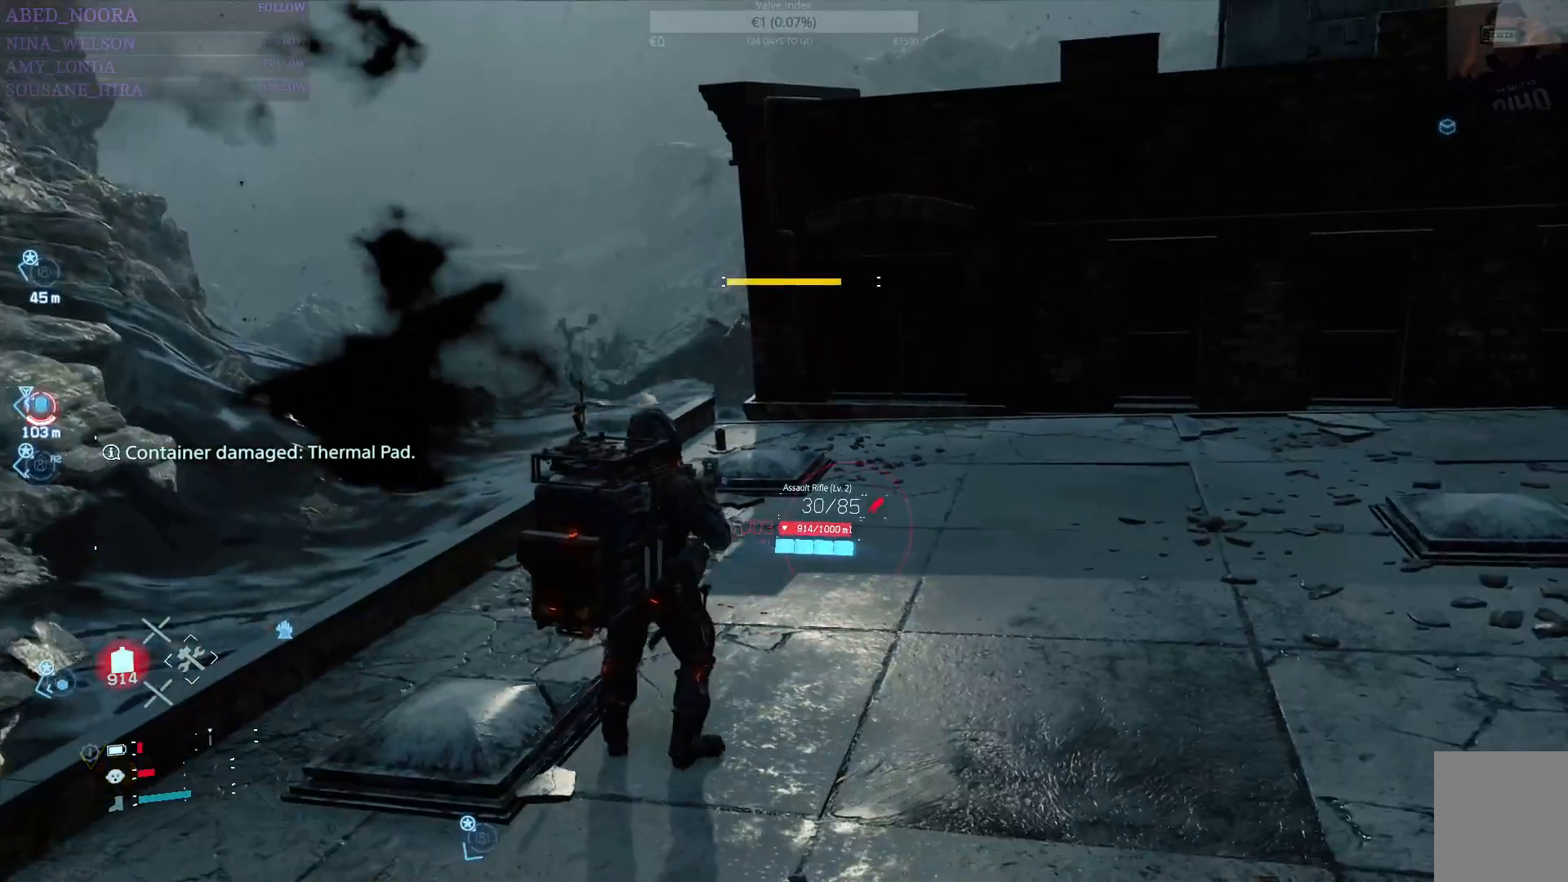
{"buttons": ["DPAD_LEFT"], "left_stick": "center", "right_stick": "center", "events": []}
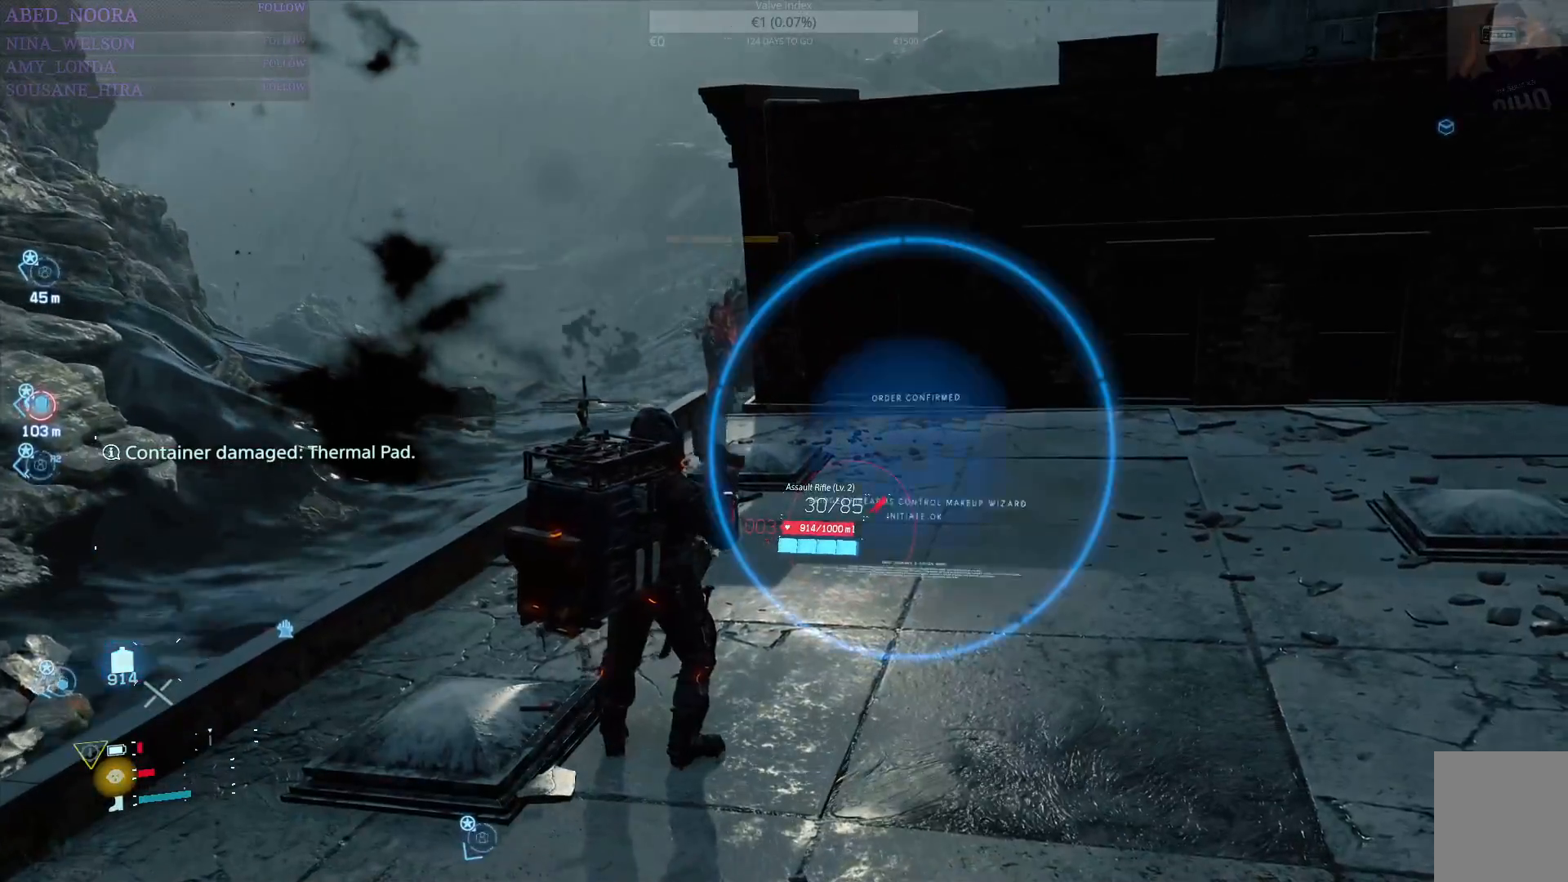
{"buttons": ["DPAD_LEFT"], "left_stick": "center", "right_stick": "center", "events": []}
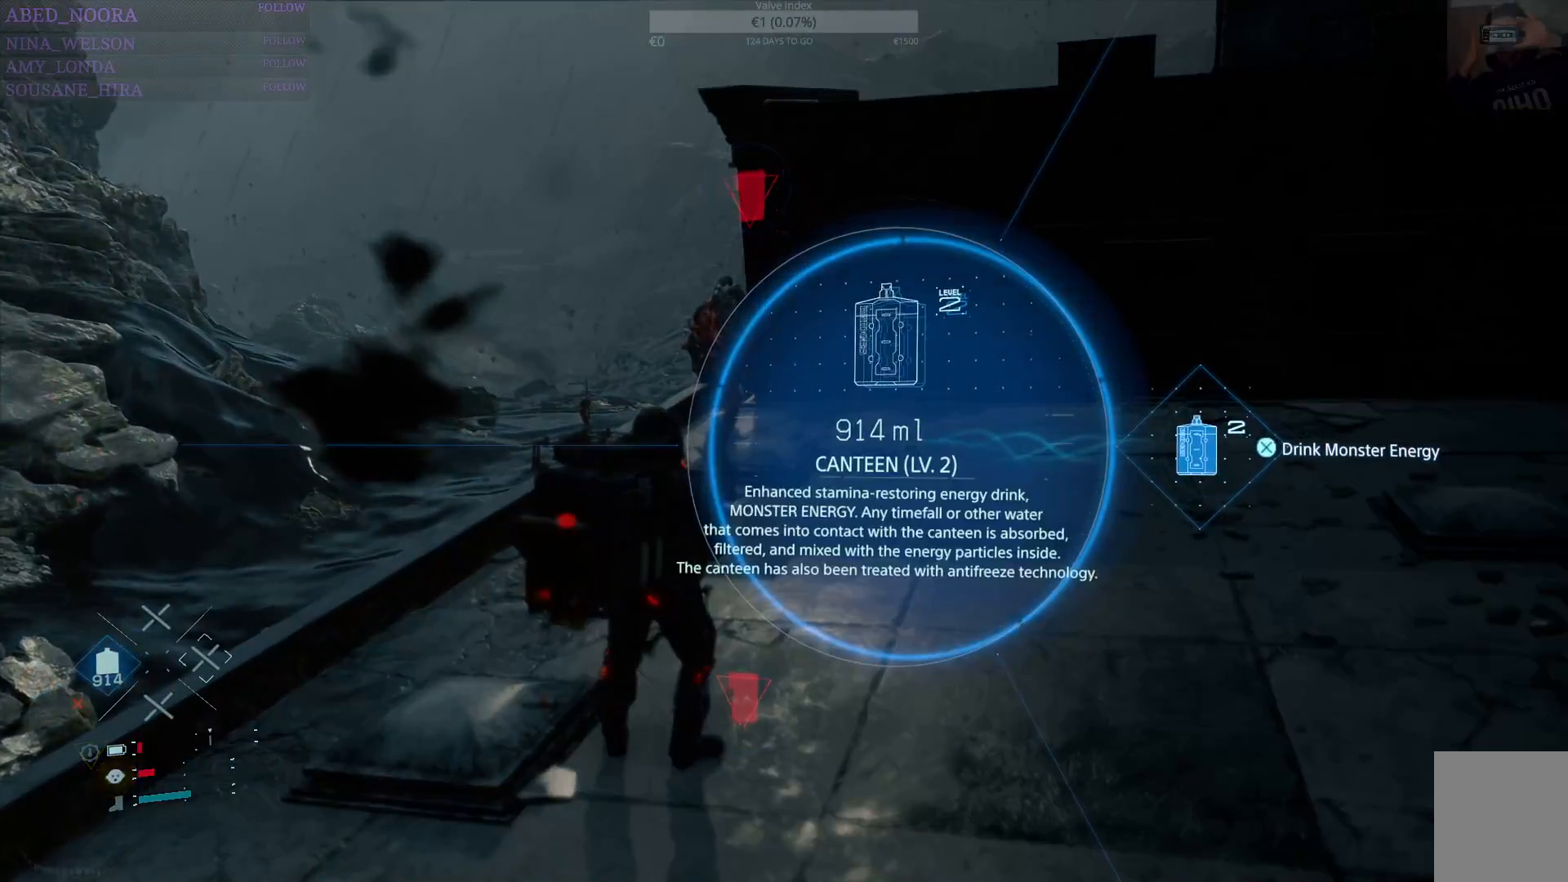
{"buttons": ["DPAD_LEFT"], "left_stick": "center", "right_stick": "center", "events": []}
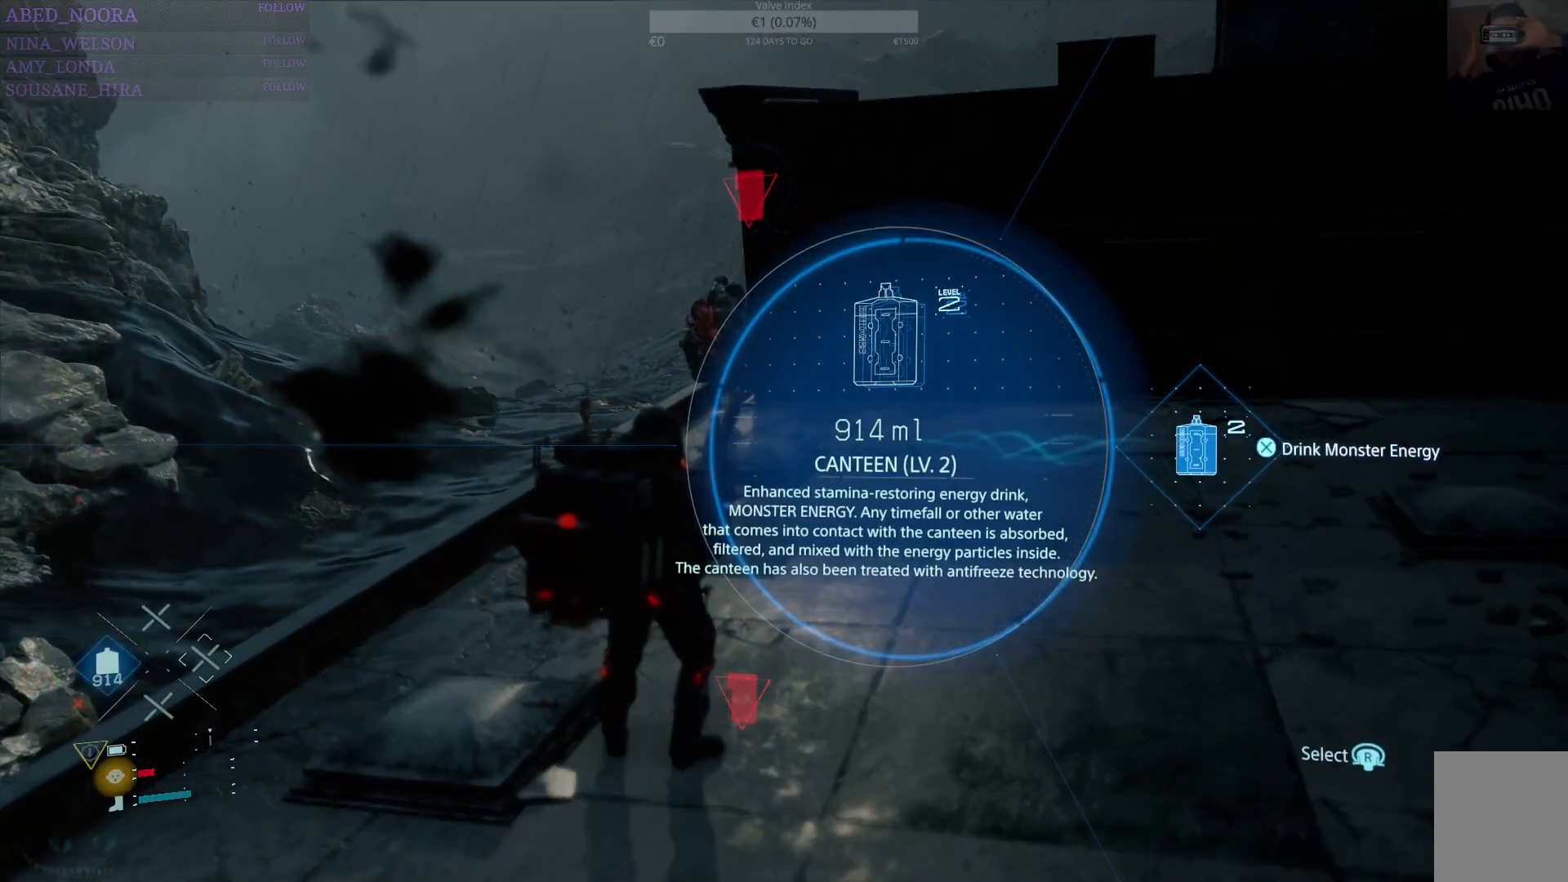
{"buttons": ["DPAD_LEFT"], "left_stick": "center", "right_stick": "center", "events": []}
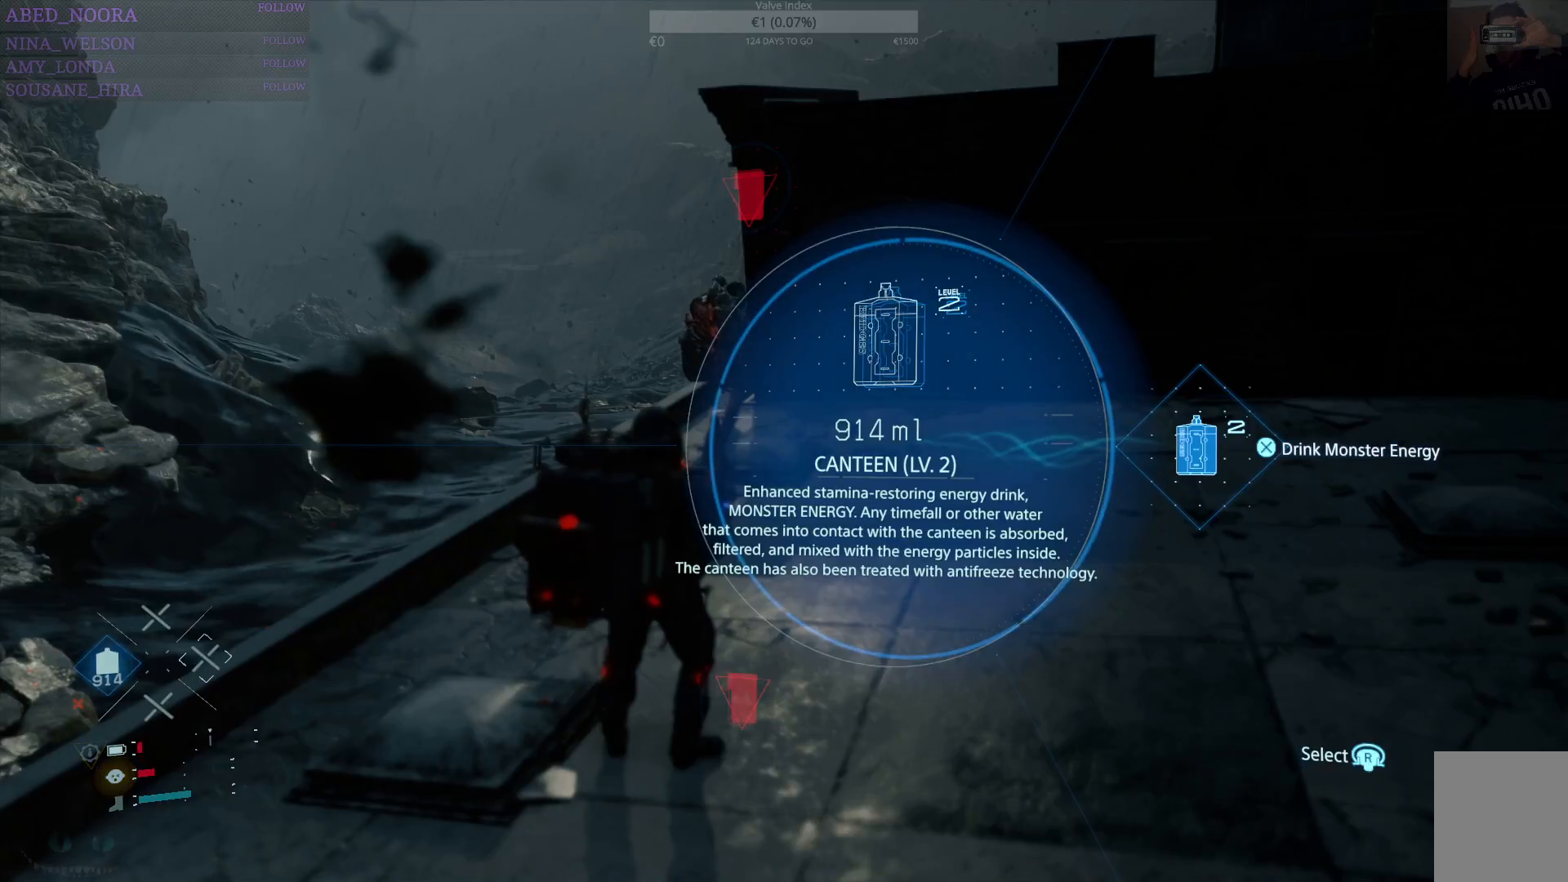
{"buttons": ["DPAD_LEFT"], "left_stick": "center", "right_stick": "center", "events": []}
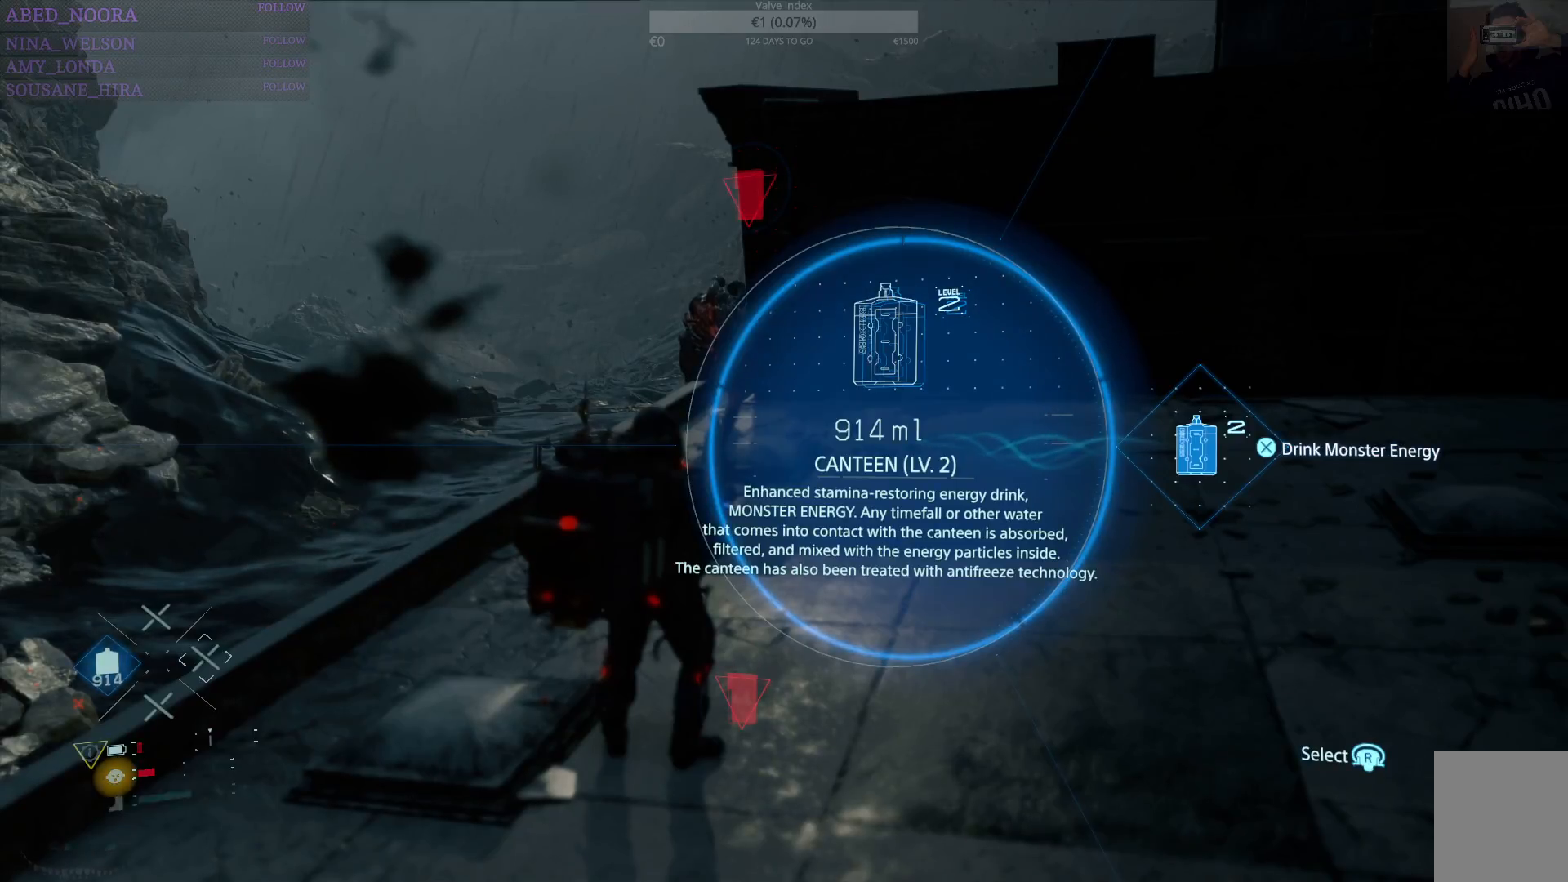
{"buttons": ["DPAD_LEFT"], "left_stick": "center", "right_stick": "center", "events": []}
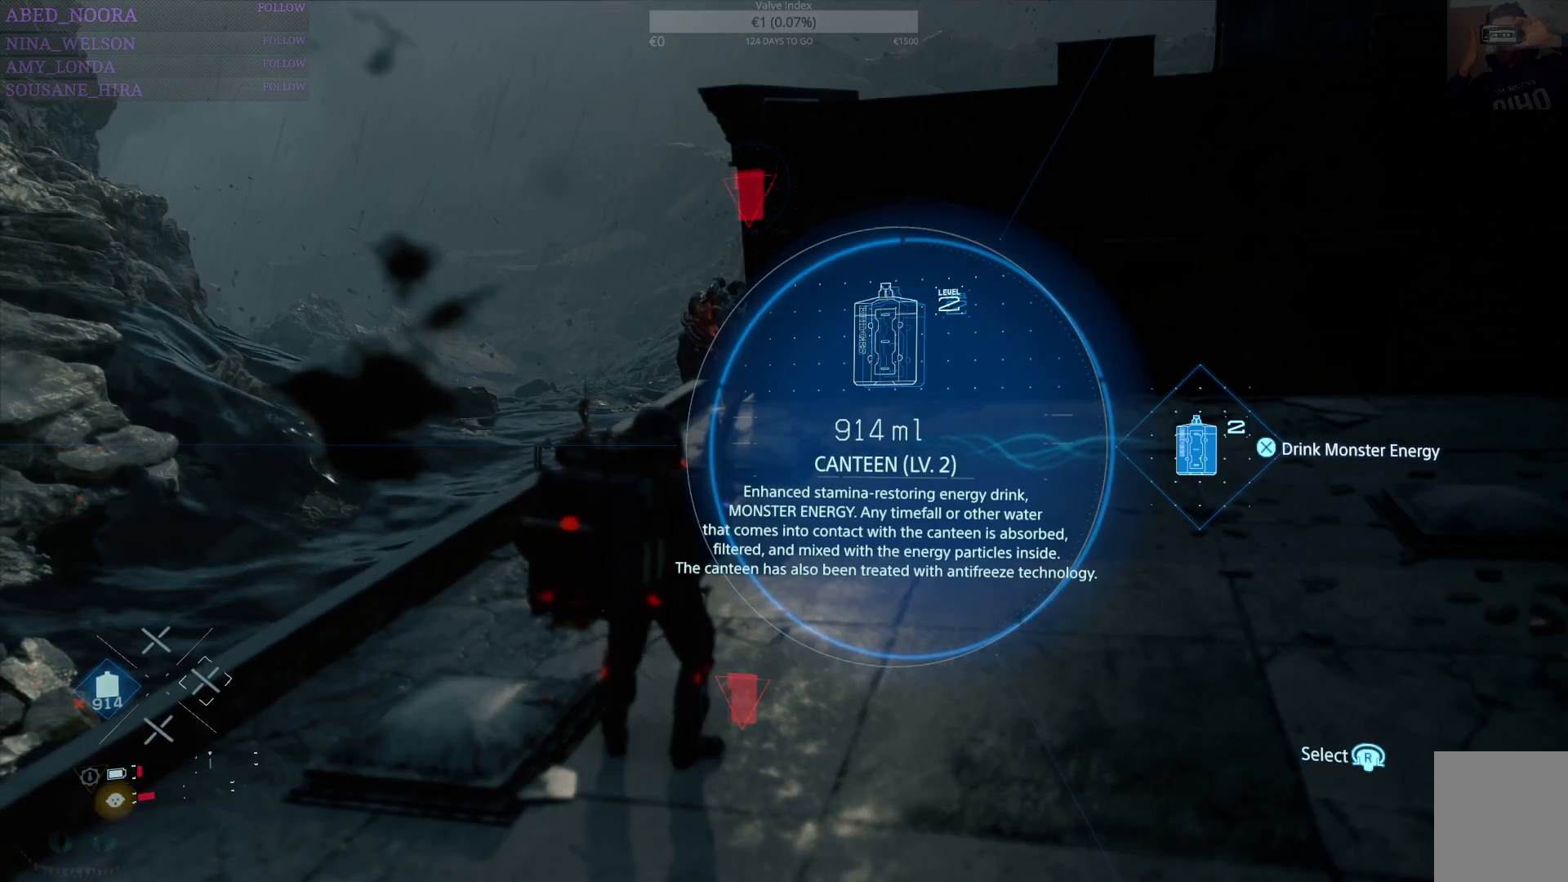
{"buttons": ["DPAD_LEFT"], "left_stick": "center", "right_stick": "center", "events": []}
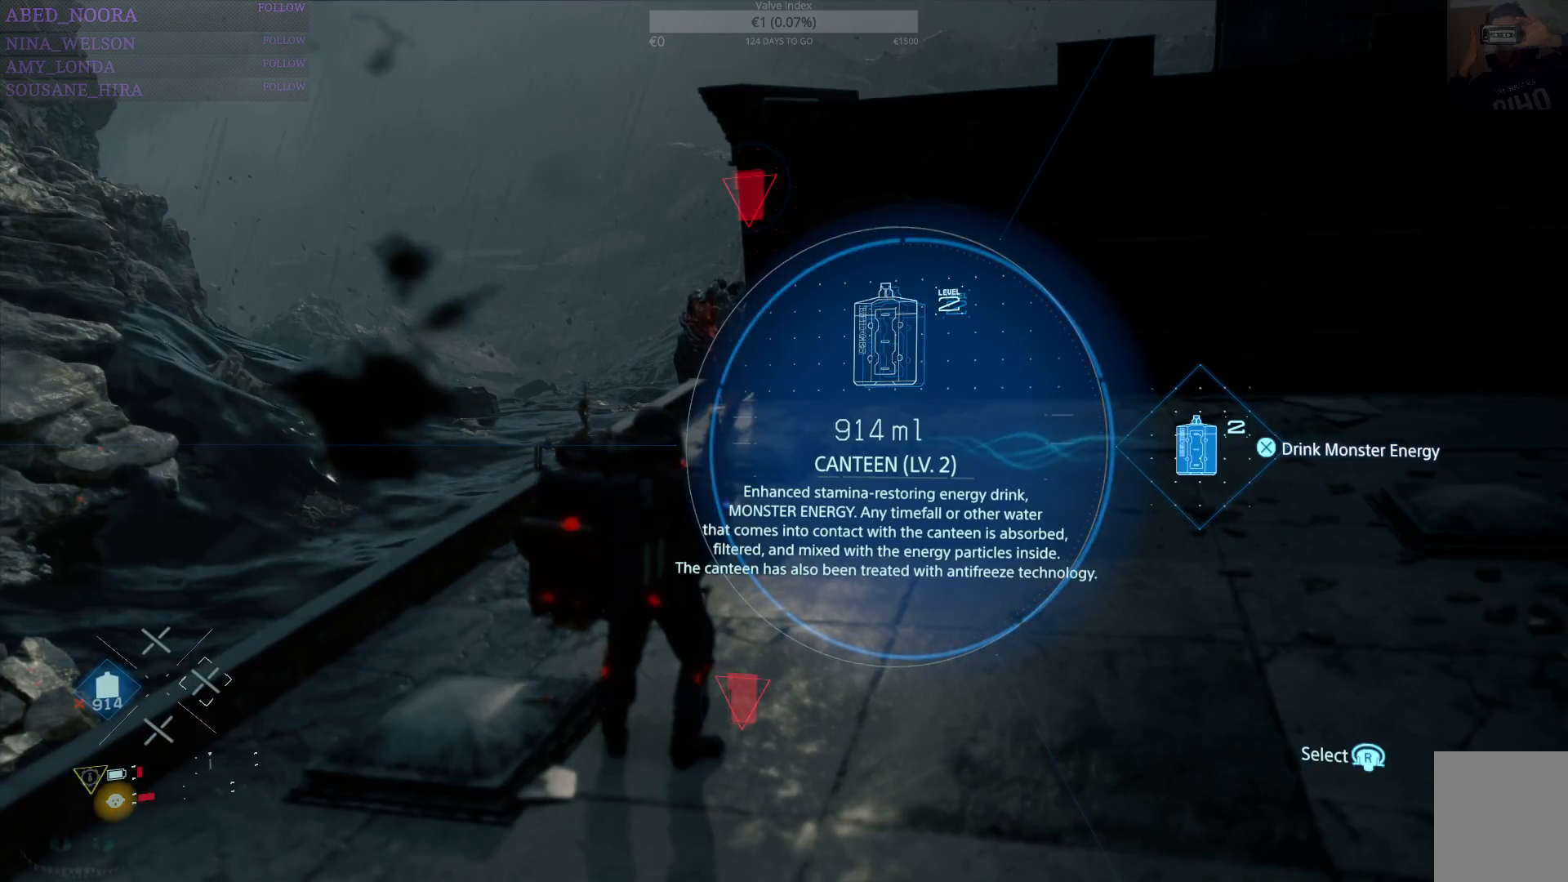
{"buttons": ["DPAD_LEFT"], "left_stick": "center", "right_stick": "center", "events": []}
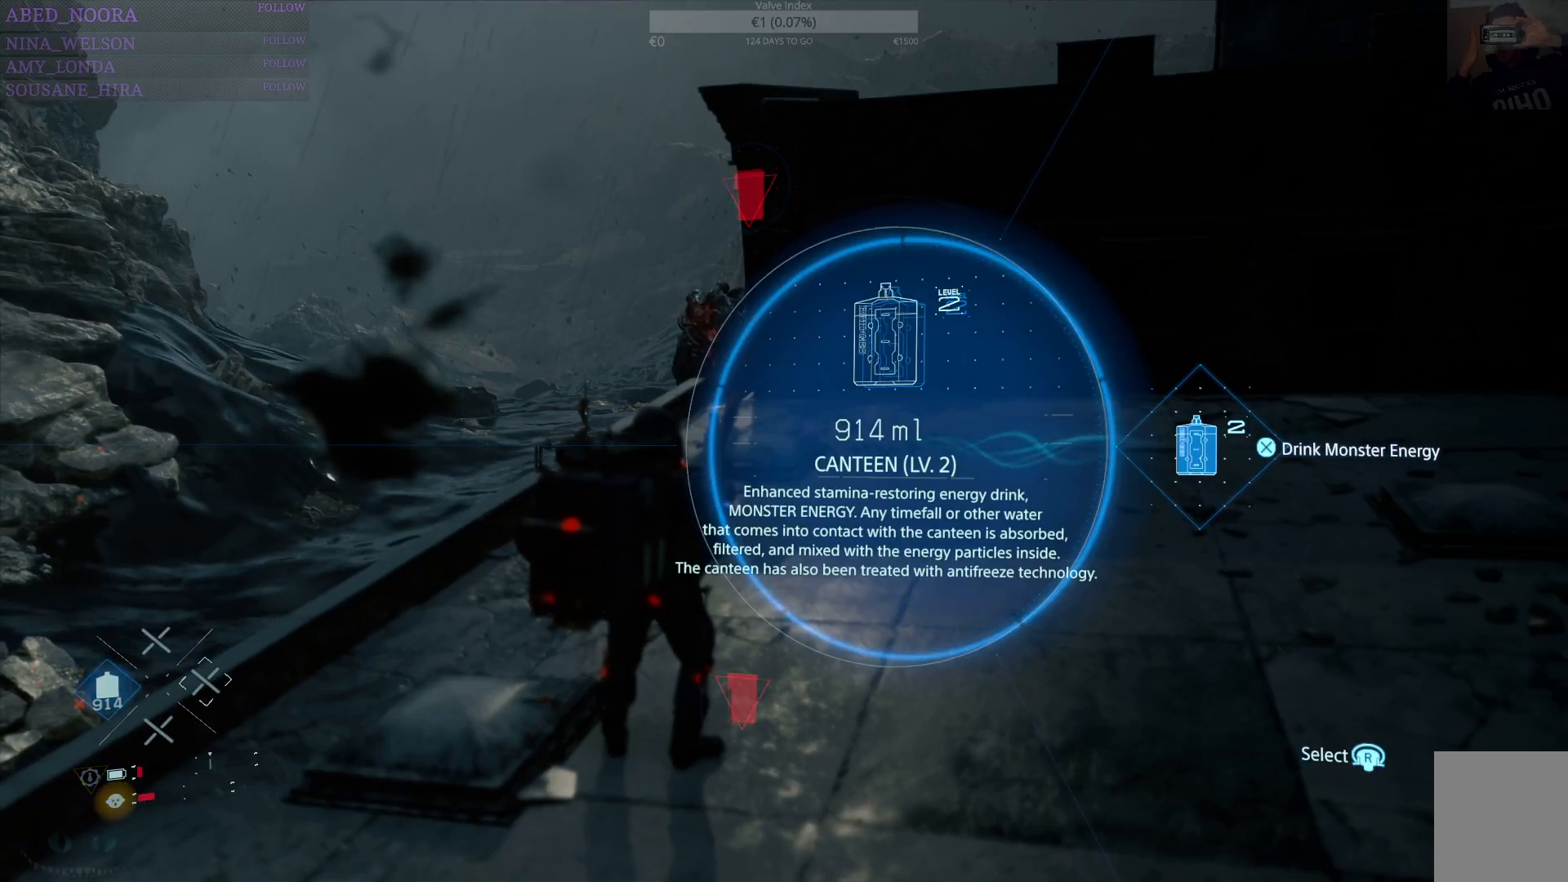
{"buttons": ["DPAD_LEFT", "START"], "left_stick": "center", "right_stick": "center", "events": [[383, "START", "down"]]}
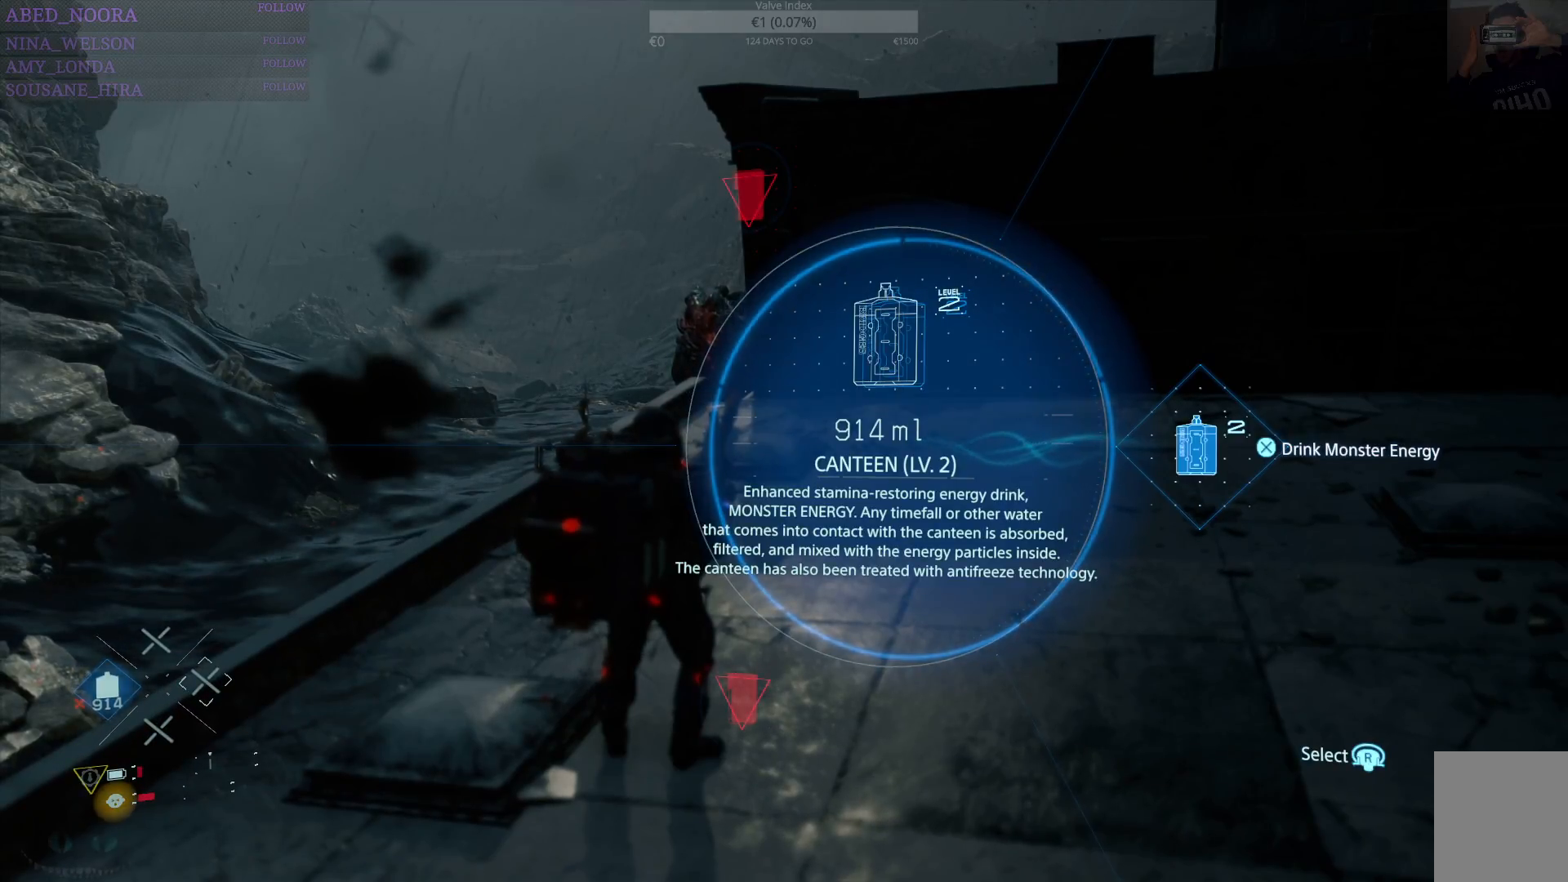
{"buttons": [], "left_stick": "center", "right_stick": "center", "events": [[83, "START", "up"], [133, "DPAD_LEFT", "up"]]}
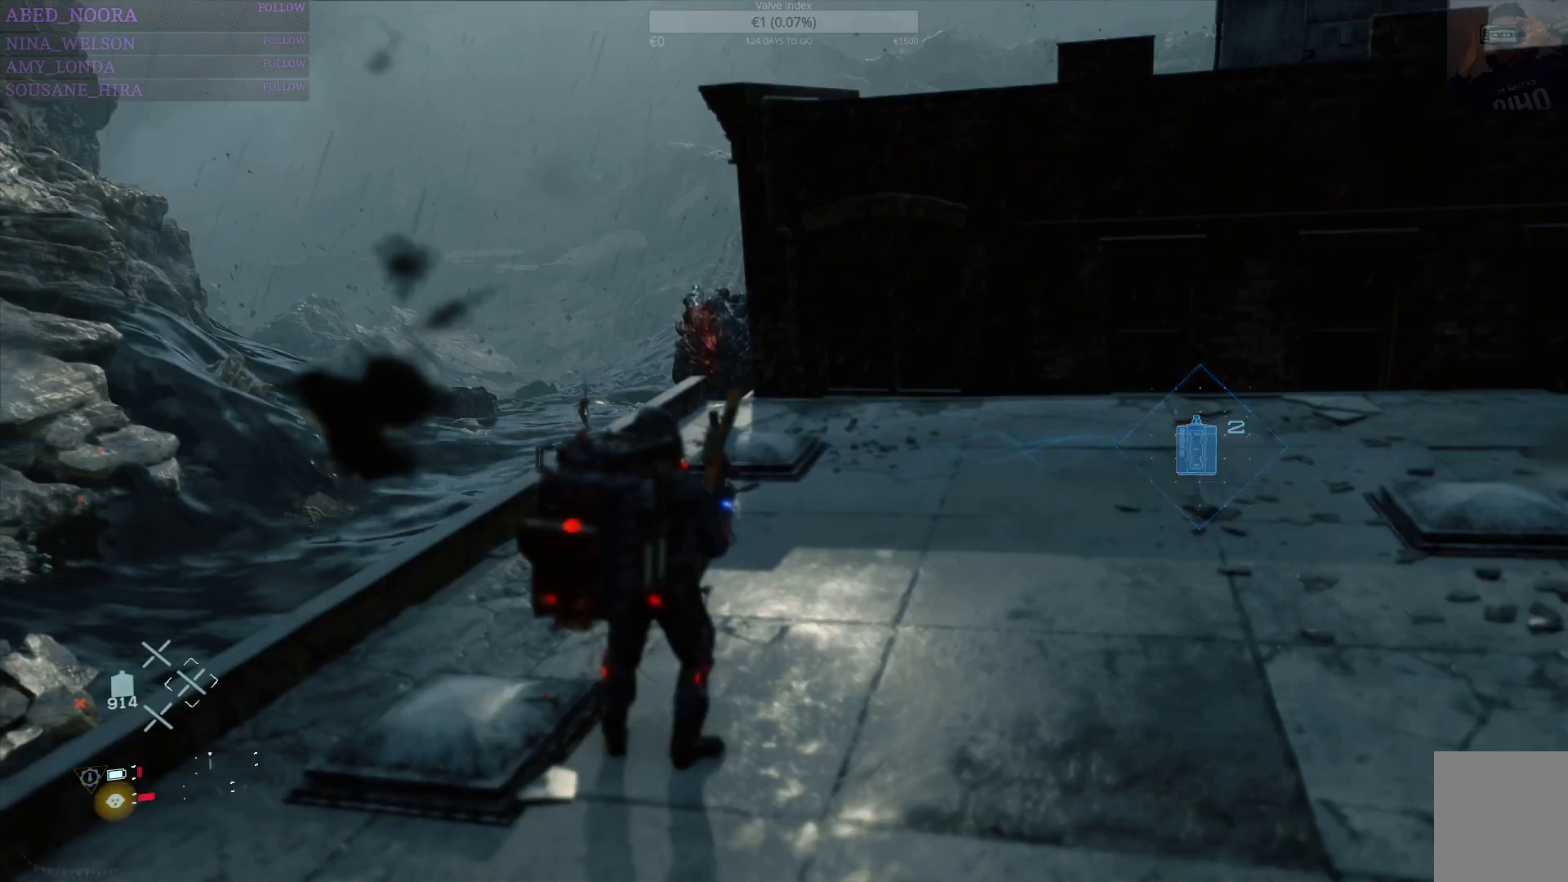
{"buttons": [], "left_stick": "center", "right_stick": "center", "events": [[167, "START", "down"], [333, "START", "up"]]}
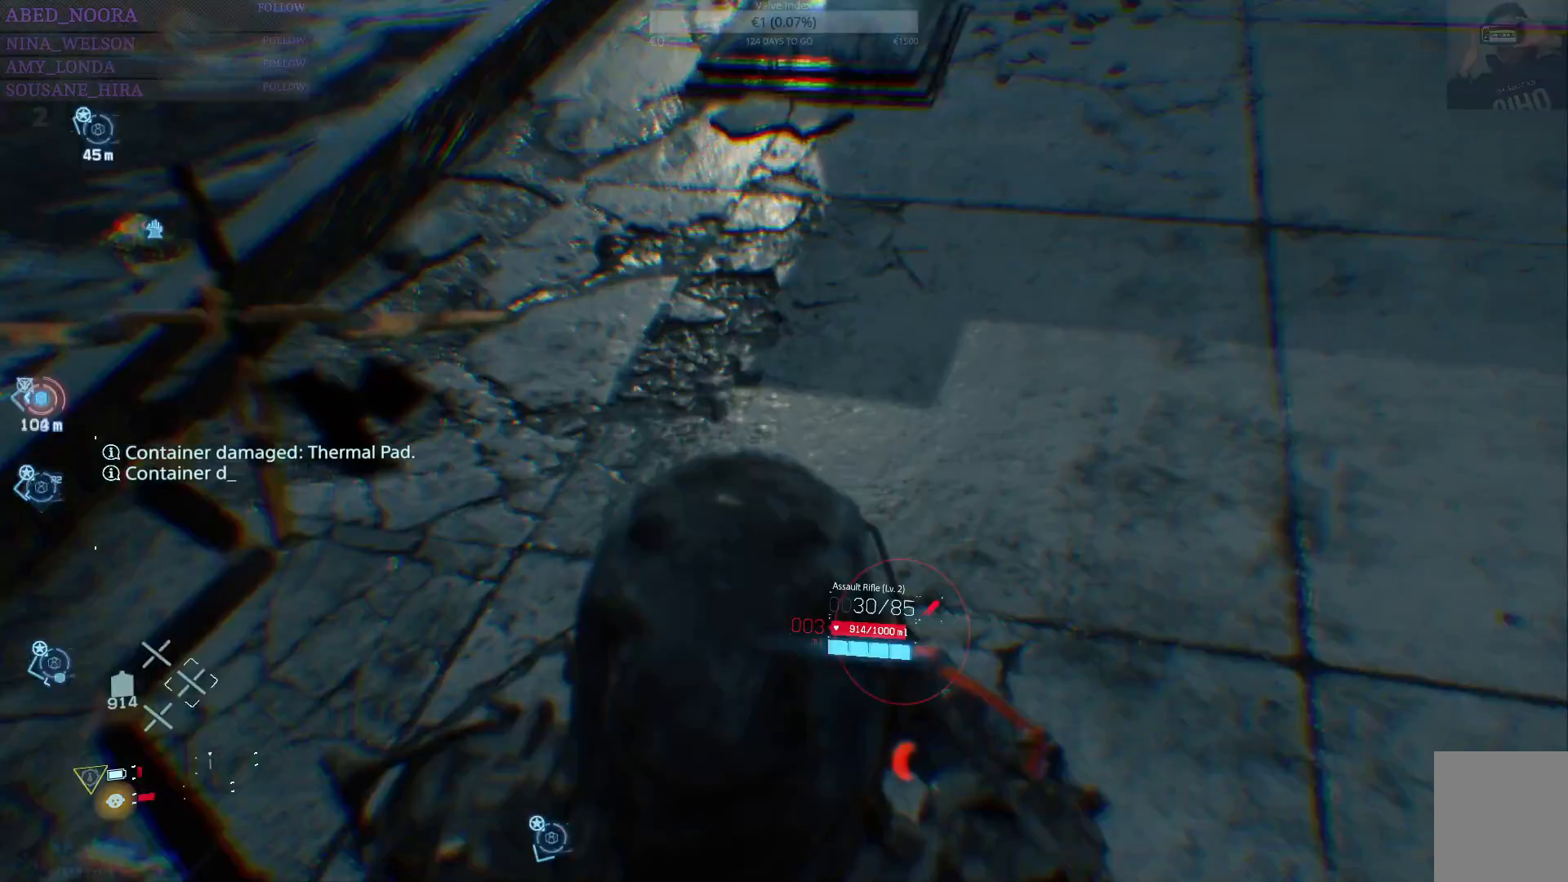
{"buttons": [], "left_stick": "center", "right_stick": "center", "events": []}
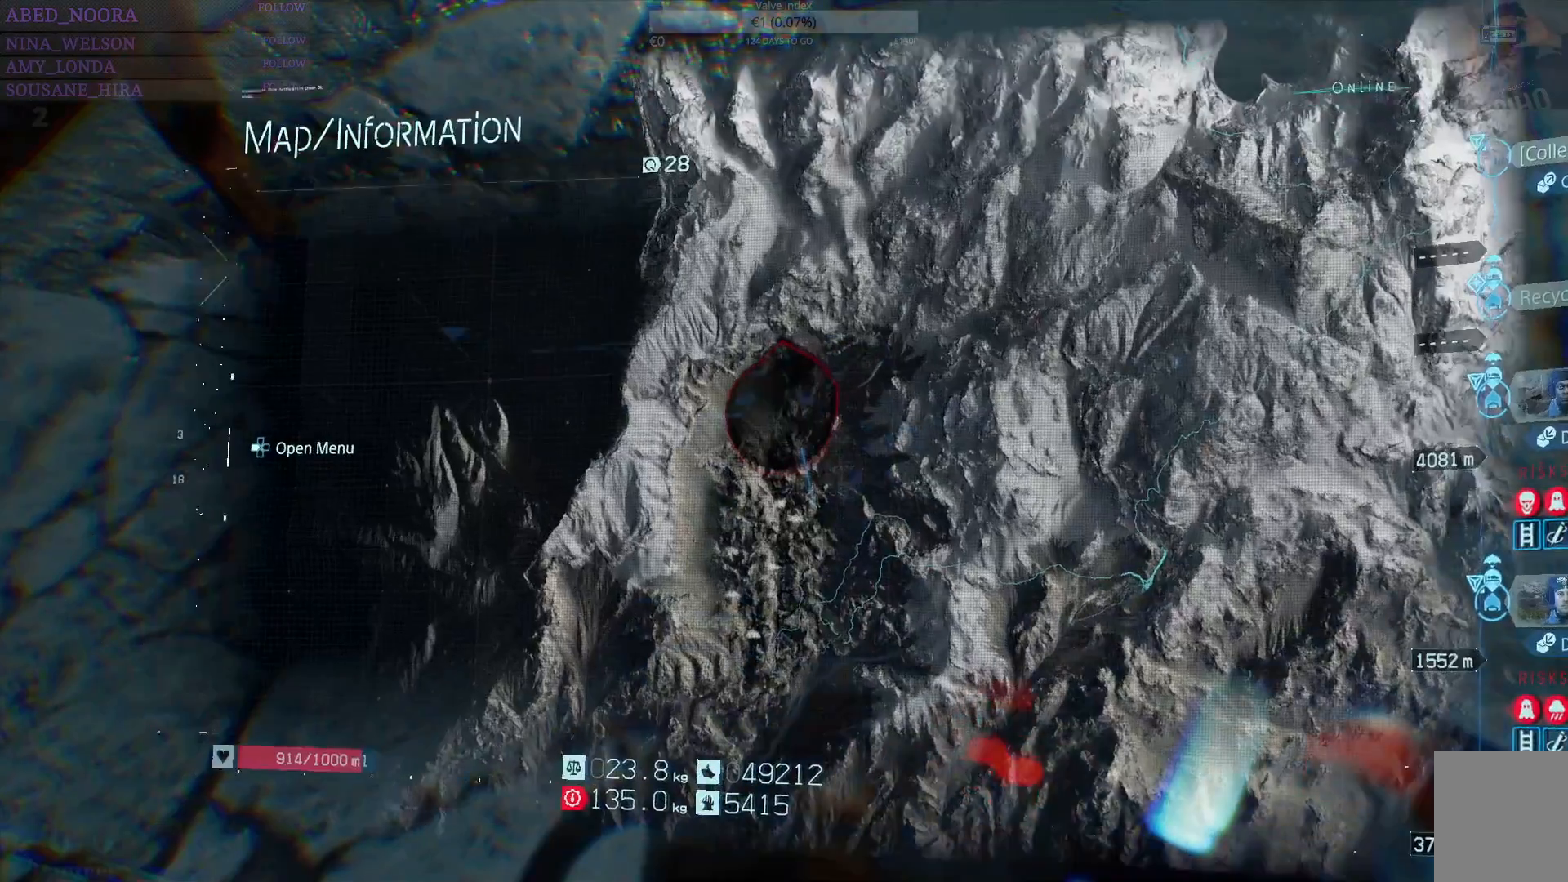
{"buttons": [], "left_stick": "center", "right_stick": "center", "events": []}